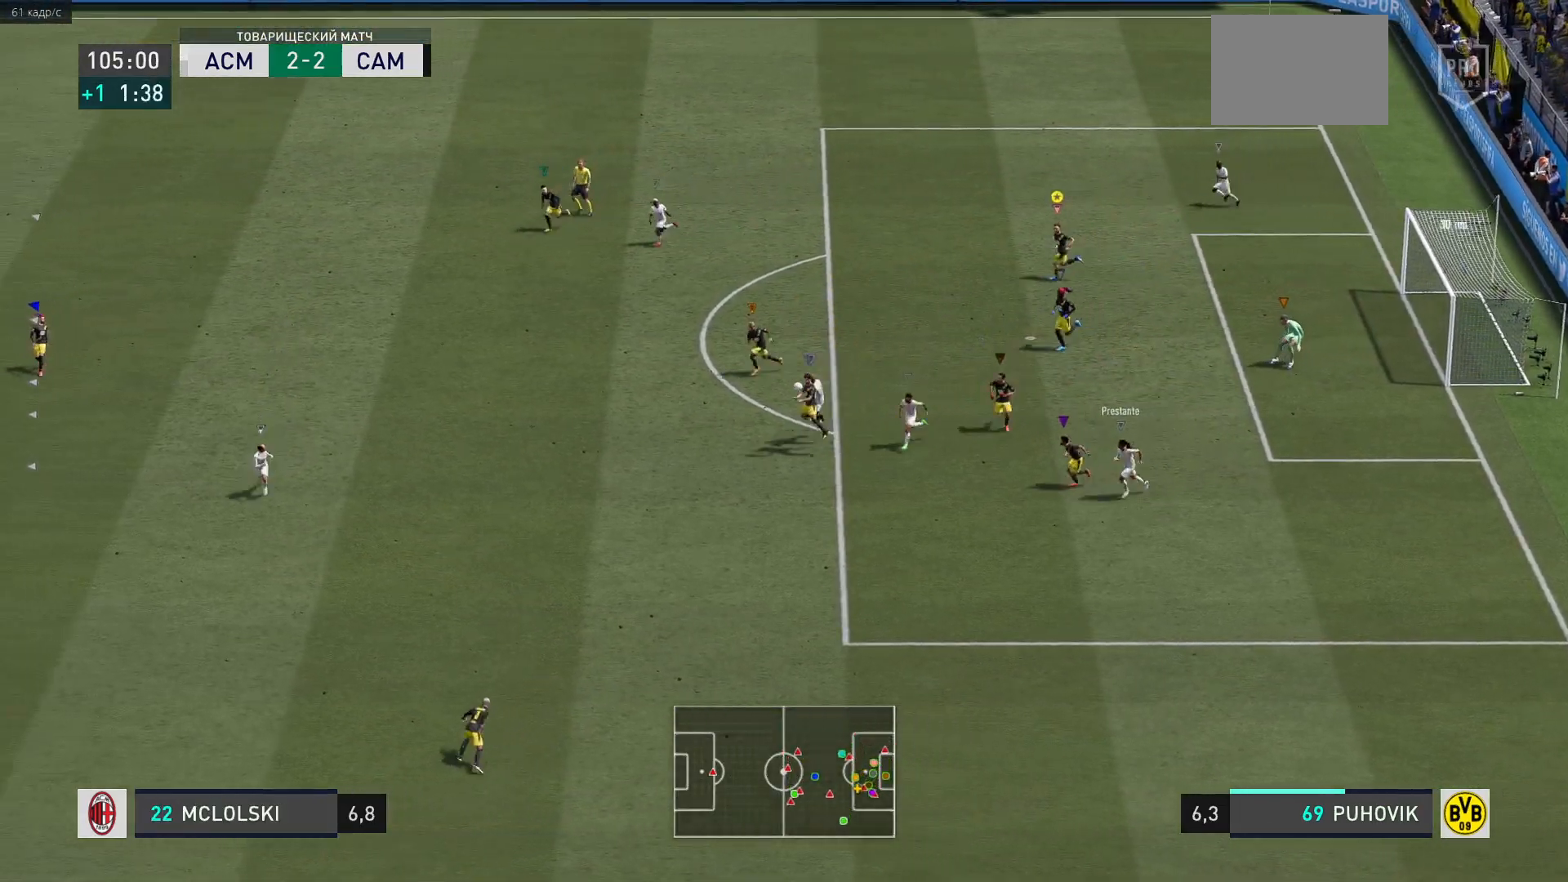
Gameplay with a controller (Xbox layout); each line is a JSON object with the inputs held at the frame after it. "events" lists button and stick changes between this image and that frame as [ms after this image, input, new state], when the widget could be followed in between. Not read: L3 R3.
{"buttons": [], "left_stick": "up-left", "right_stick": "center", "events": [[483, "left_stick", "up-left"]]}
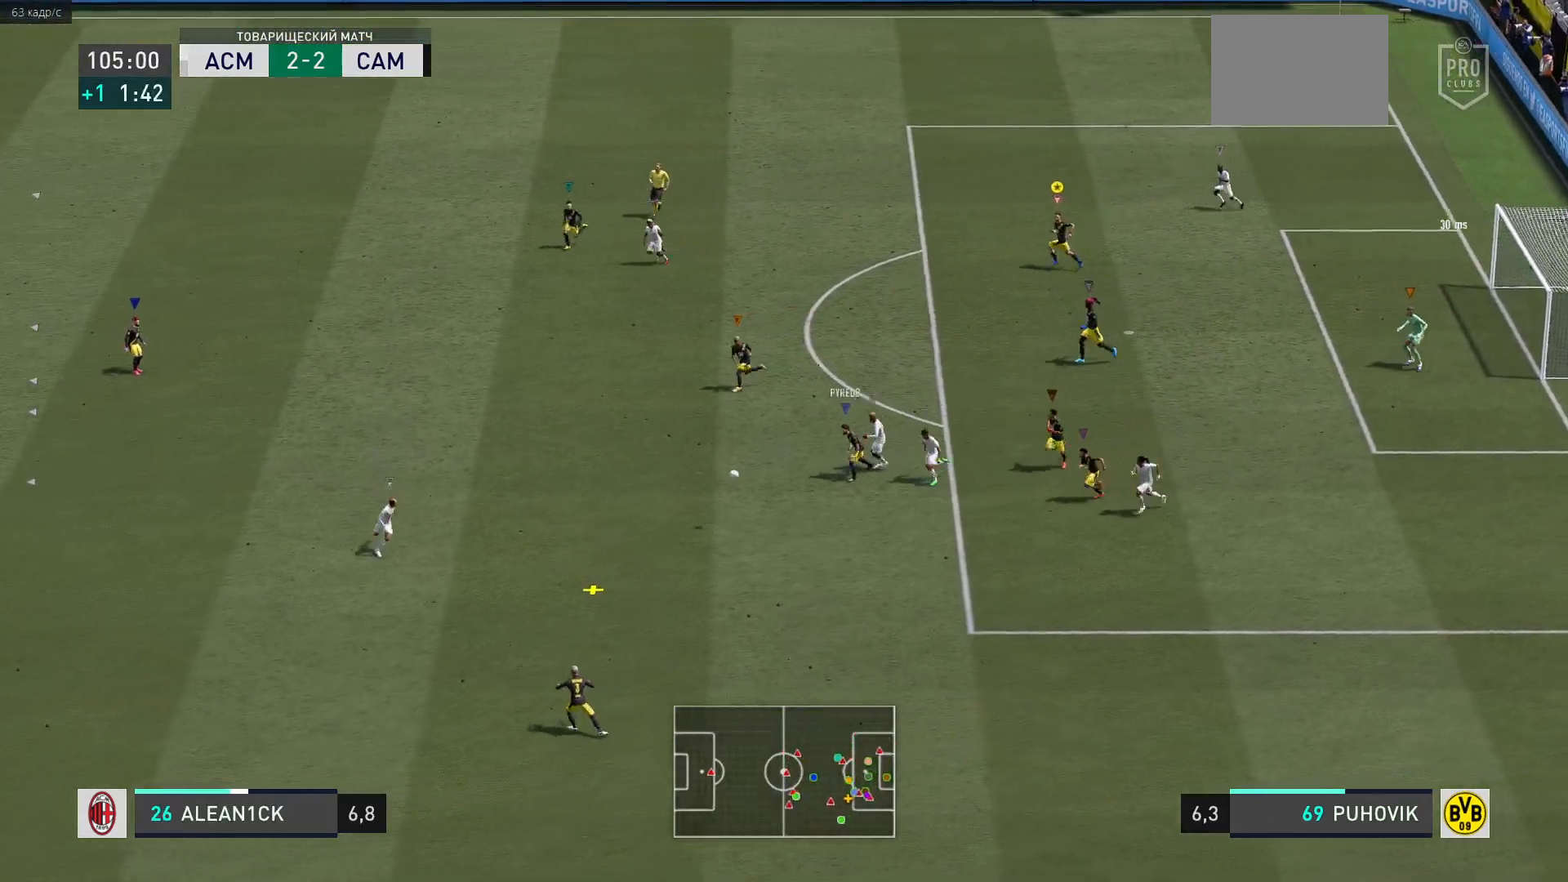
{"buttons": [], "left_stick": "up-right", "right_stick": "center", "events": [[367, "left_stick", "up"], [467, "left_stick", "up-right"]]}
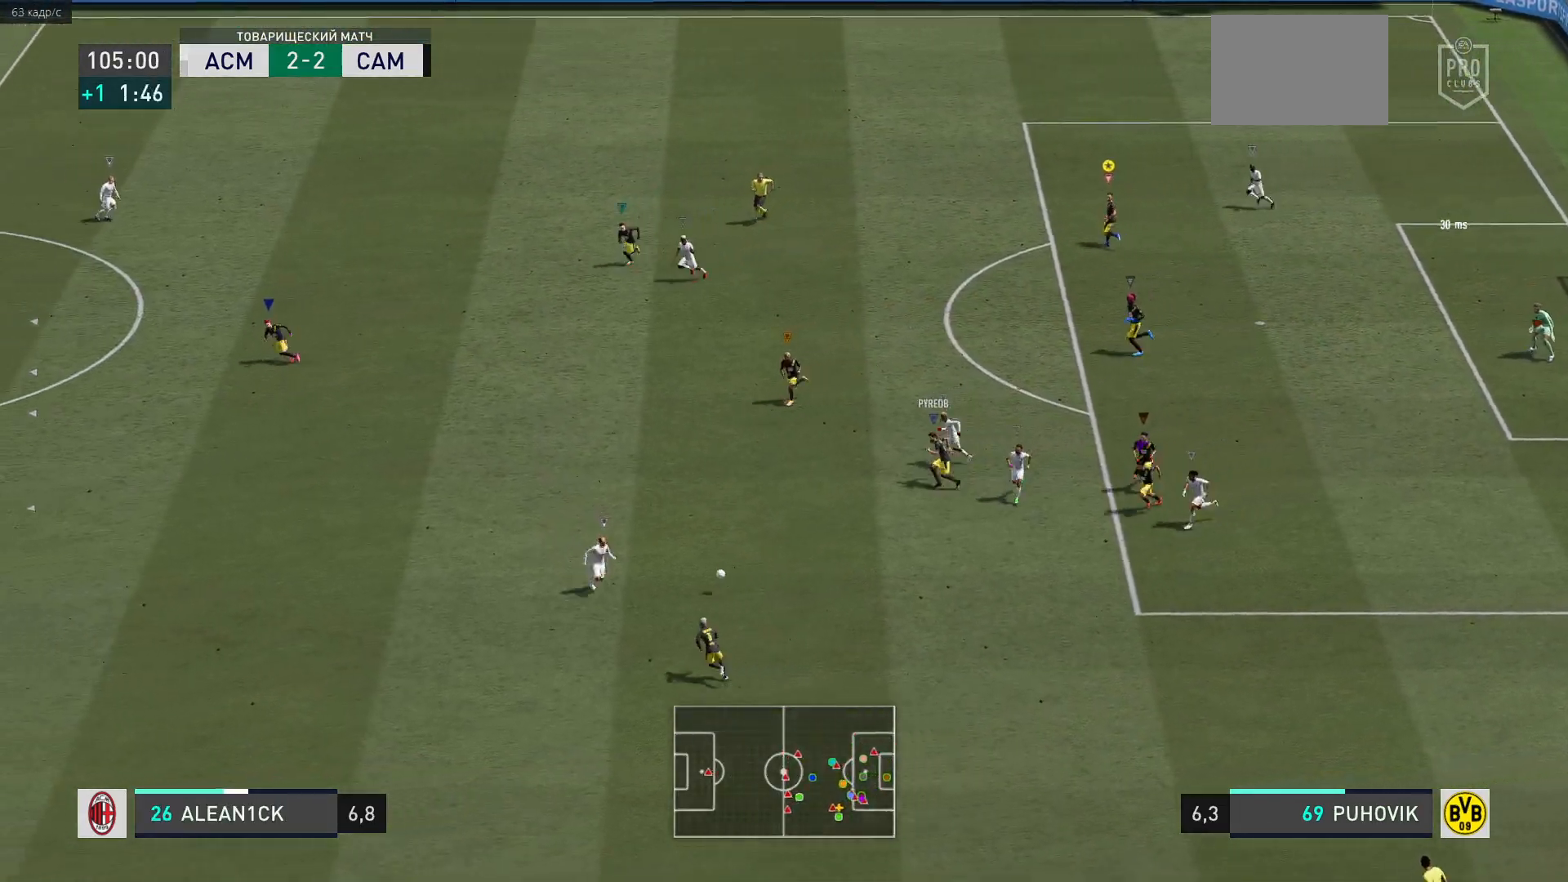
{"buttons": ["L2", "R2"], "left_stick": "down", "right_stick": "center", "events": [[100, "left_stick", "right"], [117, "L2", "down"], [183, "R2", "down"], [233, "left_stick", "down-right"], [400, "left_stick", "down"]]}
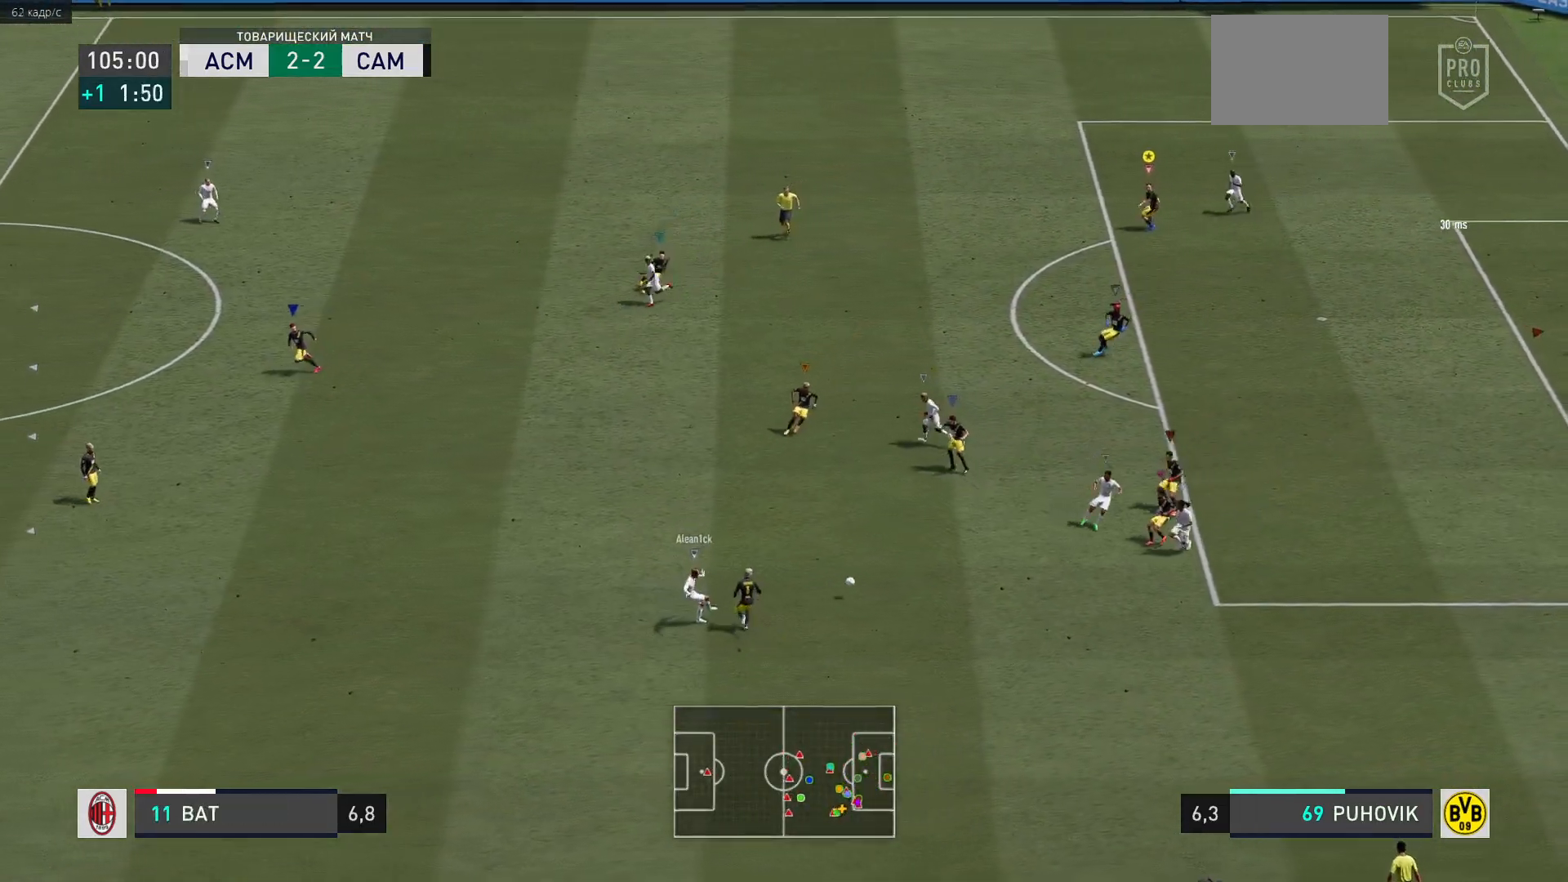
{"buttons": ["L2"], "left_stick": "down-right", "right_stick": "center", "events": [[67, "left_stick", "down-left"], [233, "left_stick", "down"], [333, "R2", "up"], [383, "left_stick", "down-right"]]}
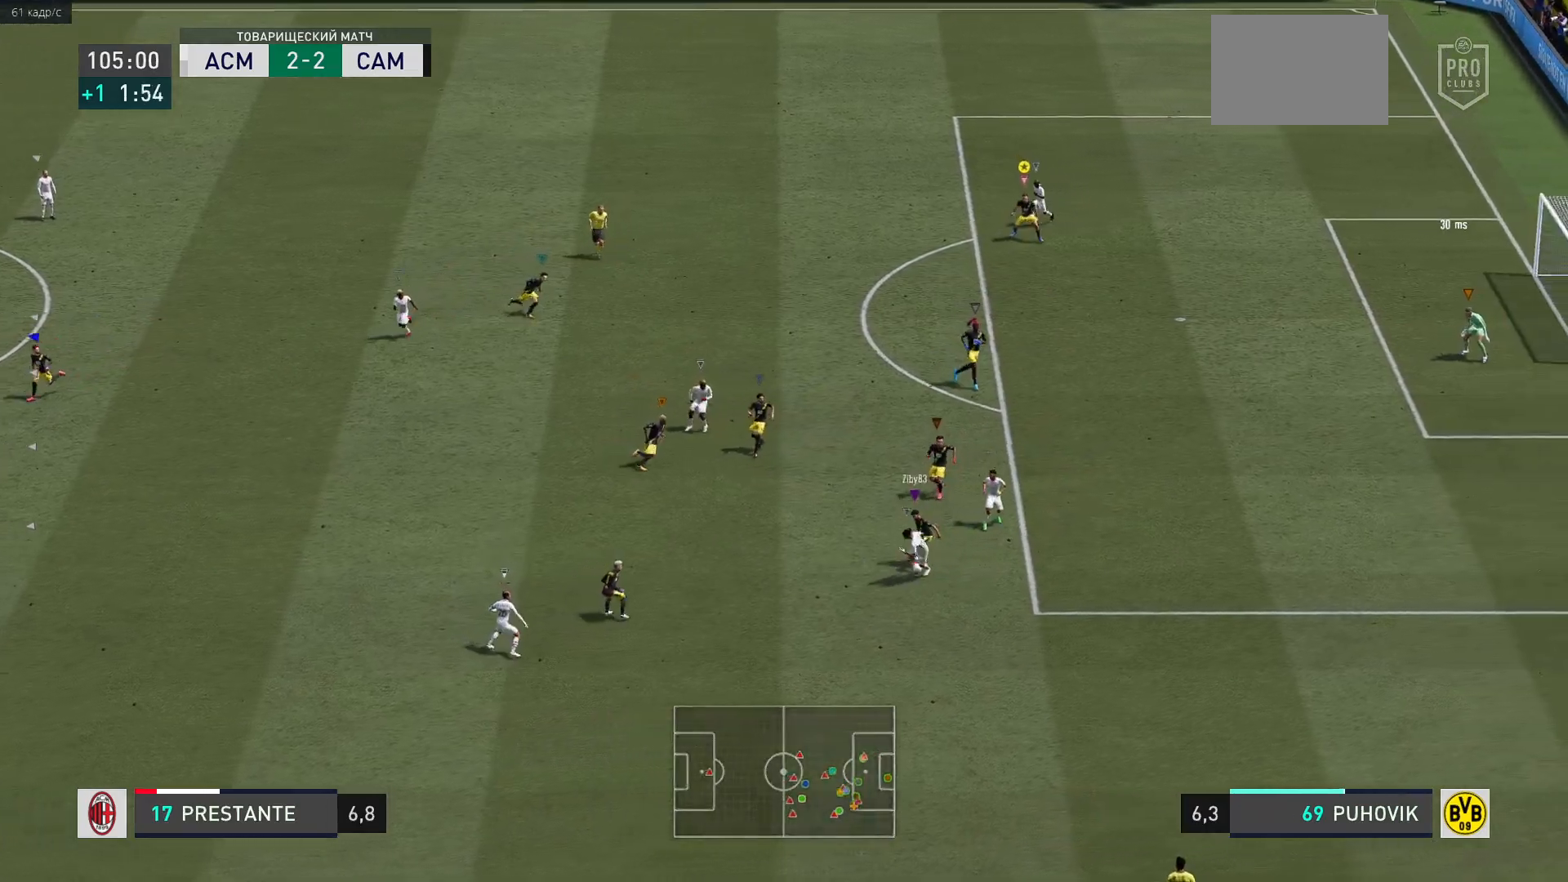
{"buttons": ["L2"], "left_stick": "down", "right_stick": "center", "events": [[133, "left_stick", "down-left"], [417, "left_stick", "down"]]}
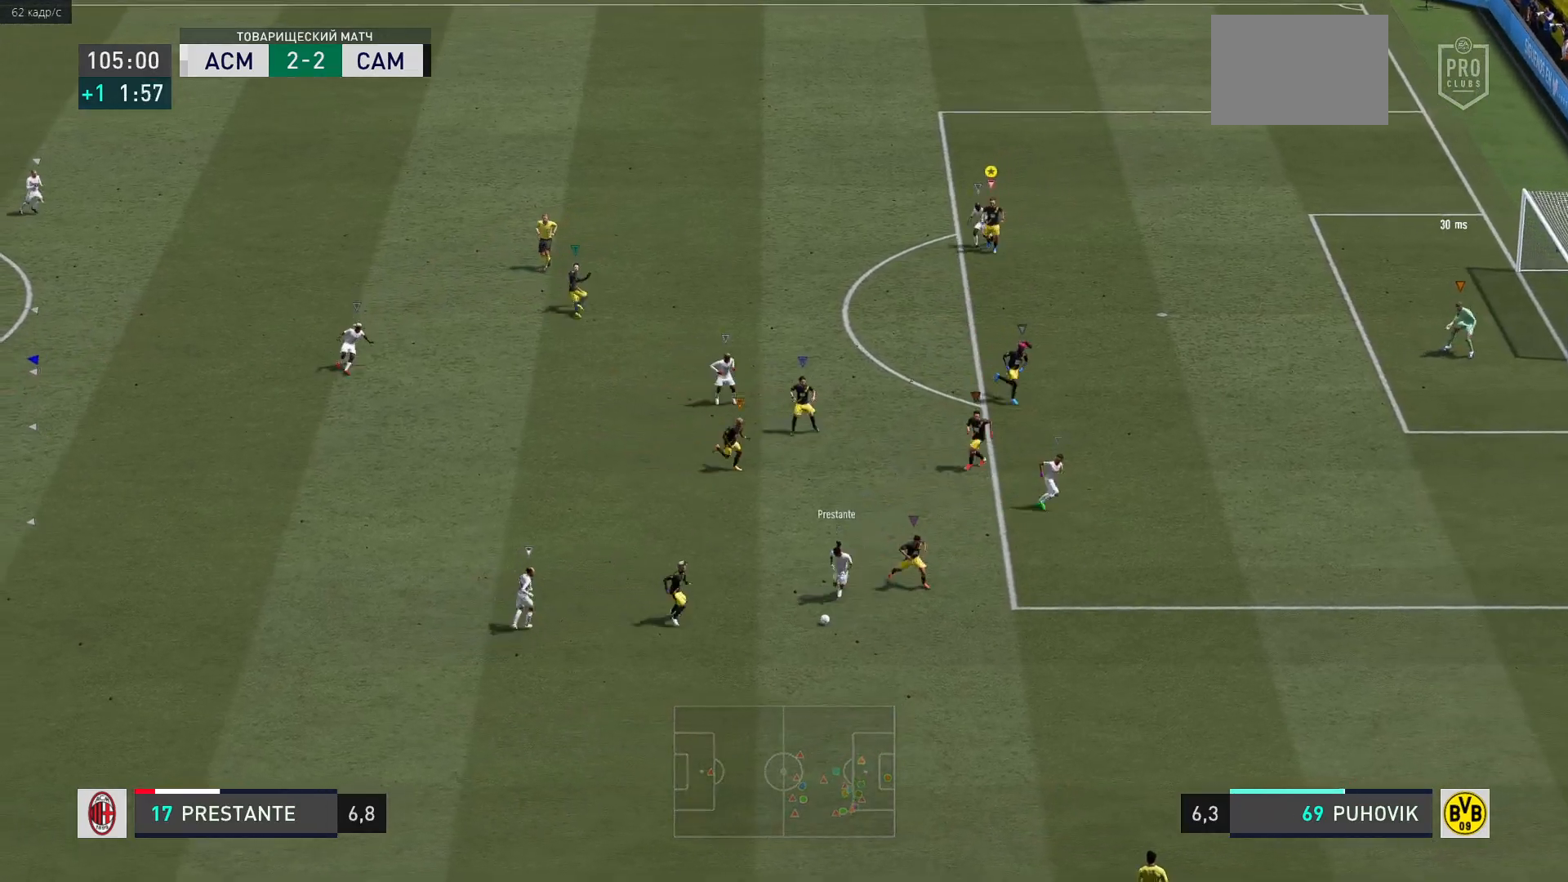
{"buttons": ["L2"], "left_stick": "down-left", "right_stick": "center", "events": [[350, "left_stick", "center"], [483, "left_stick", "down-left"]]}
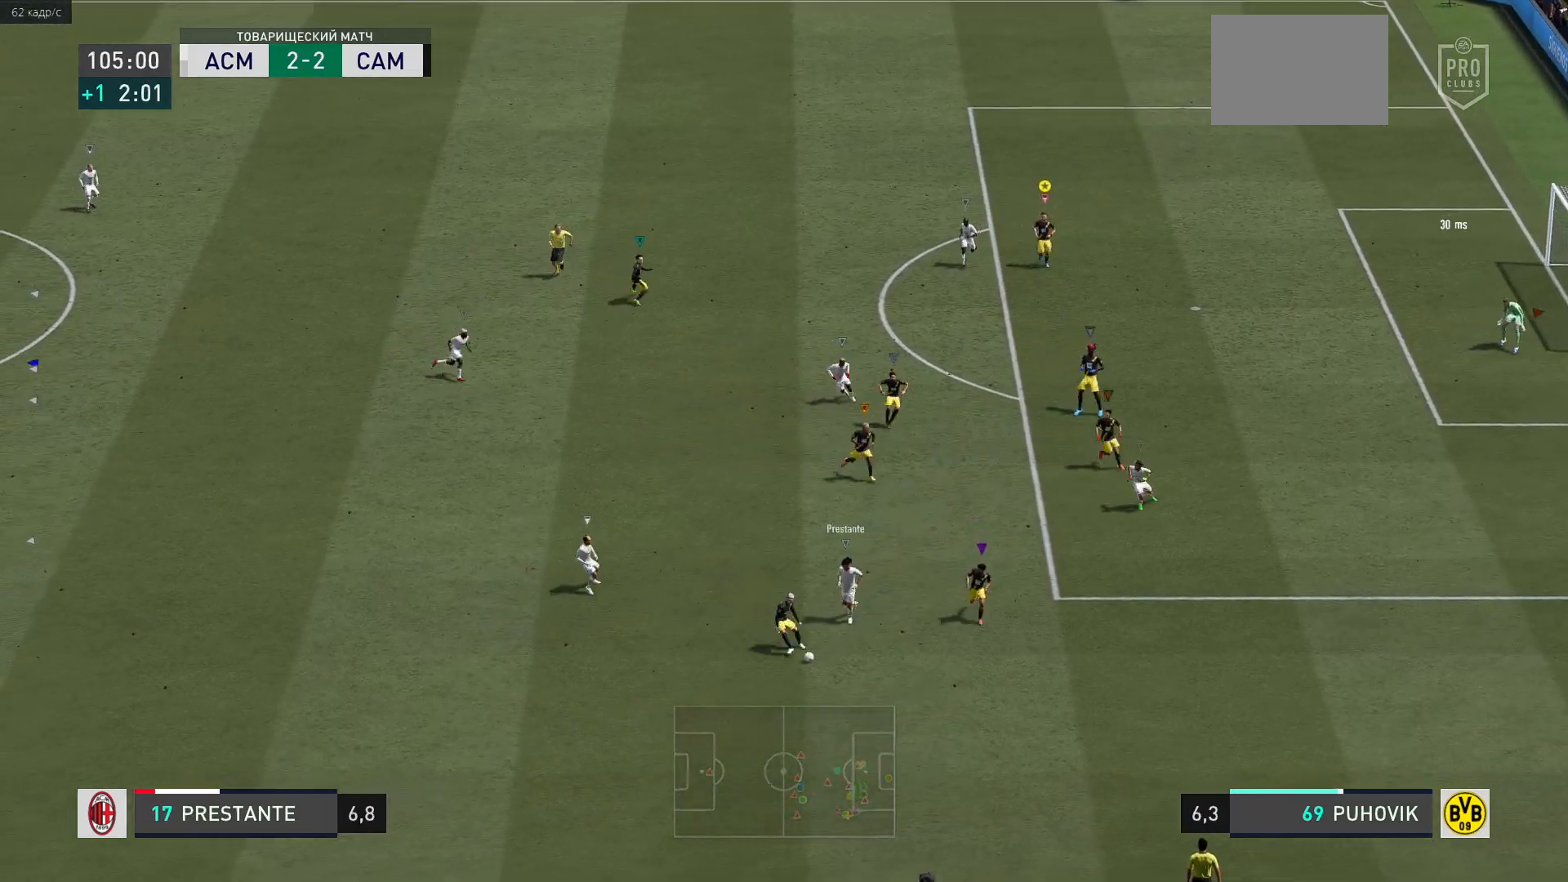
{"buttons": ["L2"], "left_stick": "down", "right_stick": "center", "events": [[450, "left_stick", "down"]]}
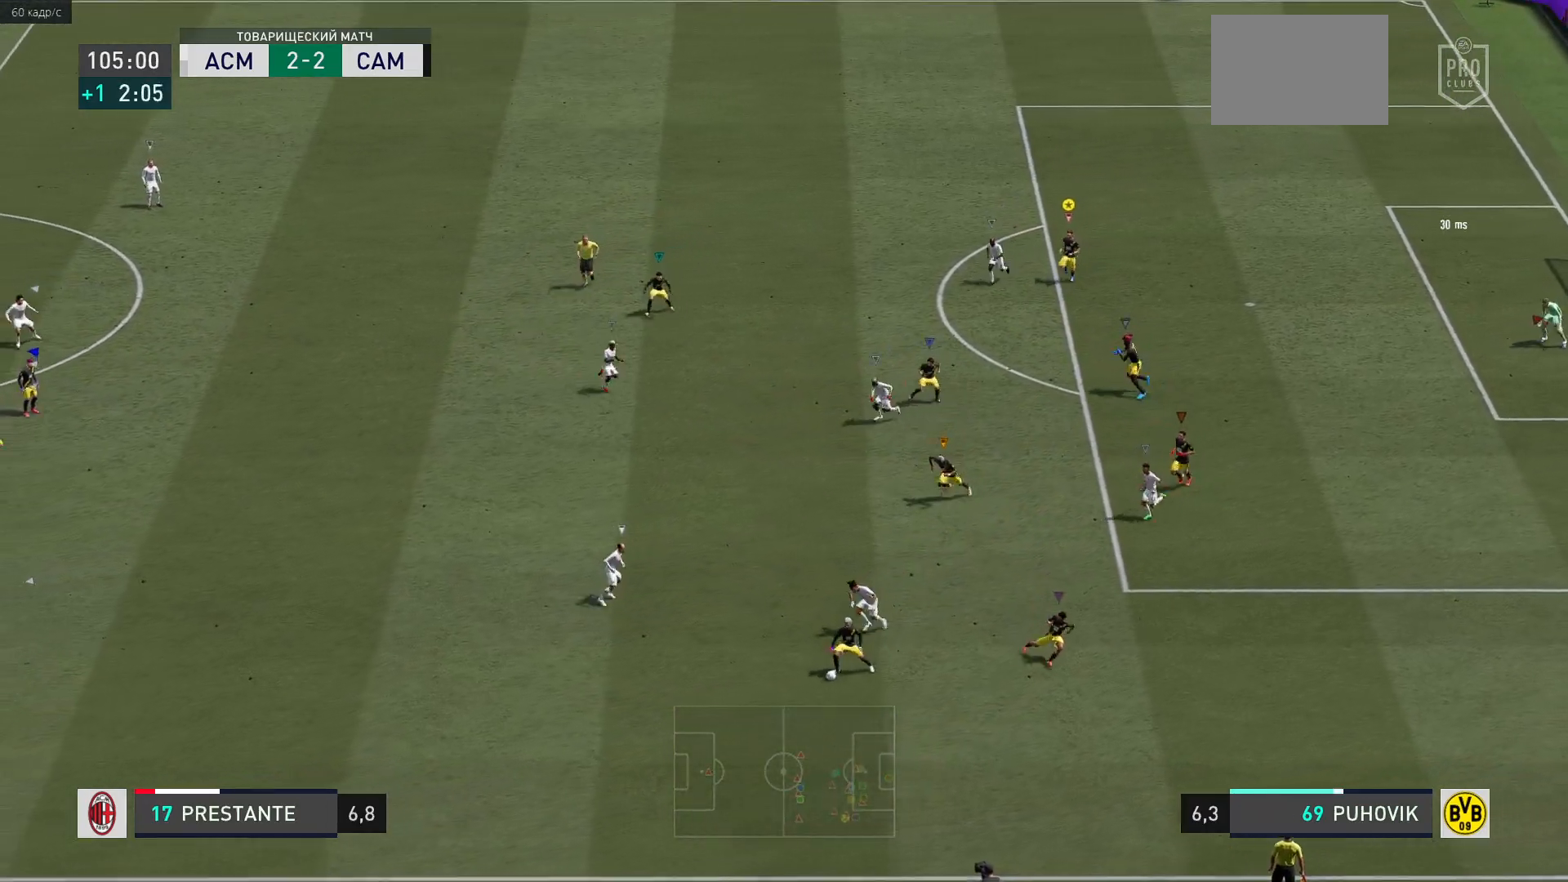
{"buttons": [], "left_stick": "left", "right_stick": "center", "events": [[117, "left_stick", "down-left"], [283, "left_stick", "left"], [450, "L2", "up"]]}
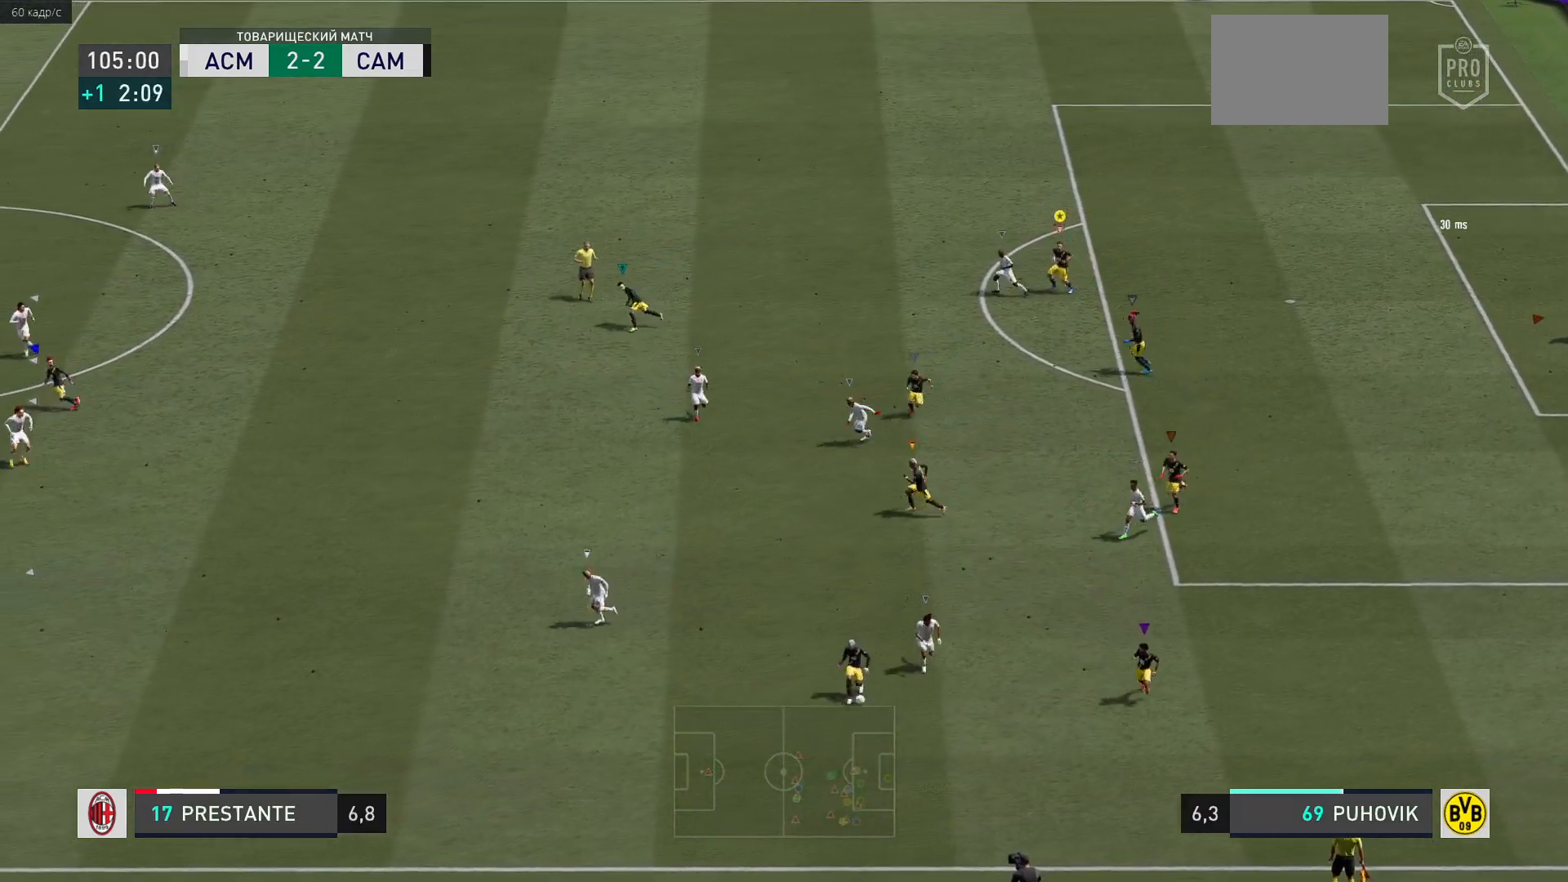
{"buttons": [], "left_stick": "down-right", "right_stick": "center", "events": [[333, "left_stick", "down-left"], [500, "left_stick", "down-right"]]}
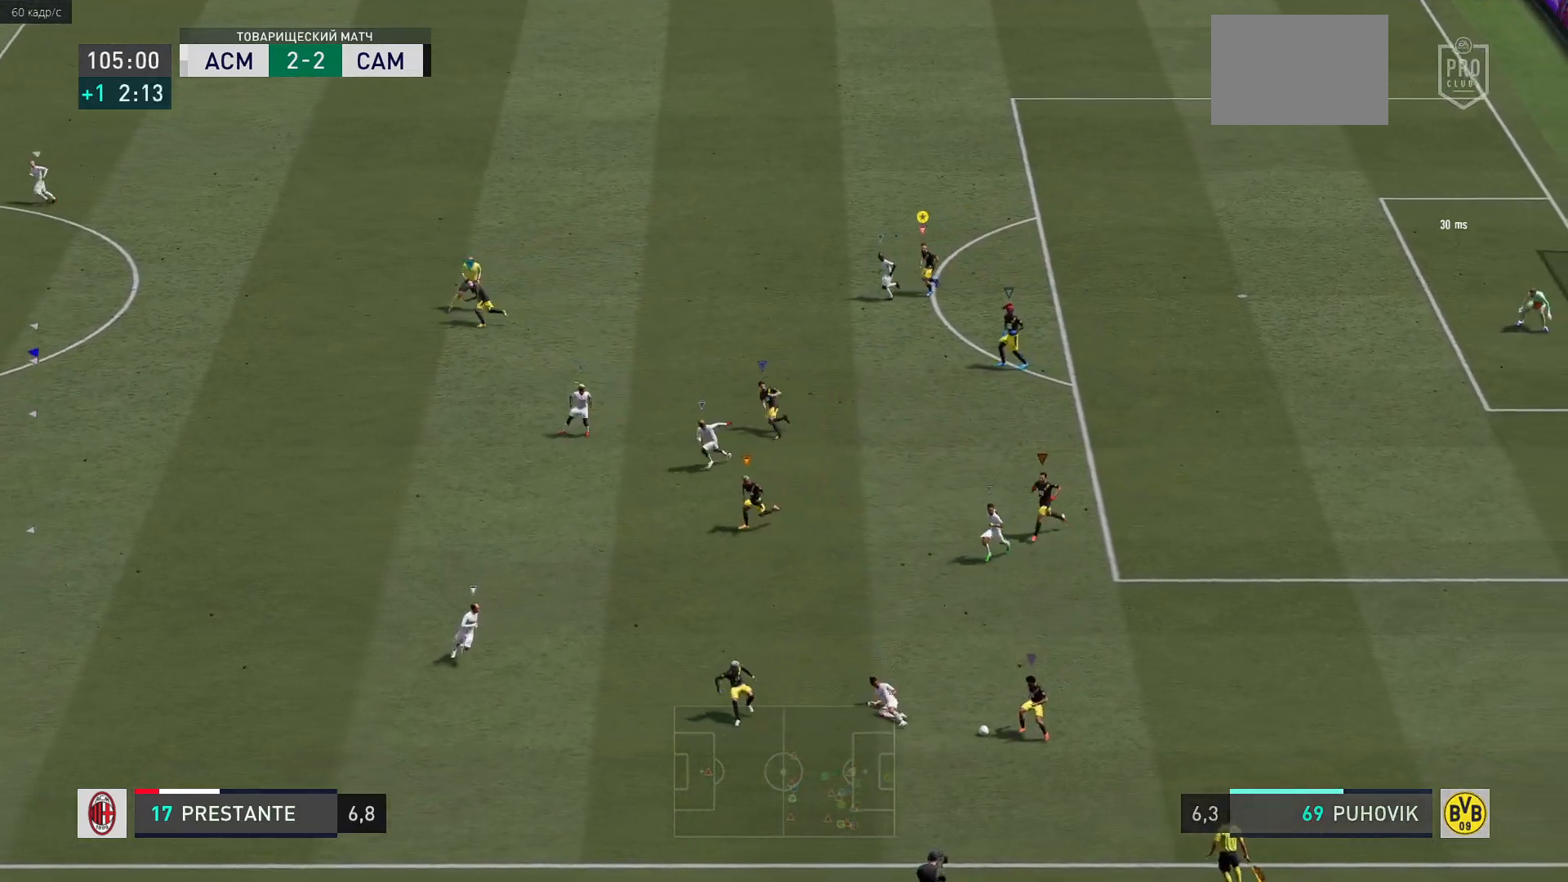
{"buttons": ["L2"], "left_stick": "down-right", "right_stick": "center", "events": [[317, "L2", "down"]]}
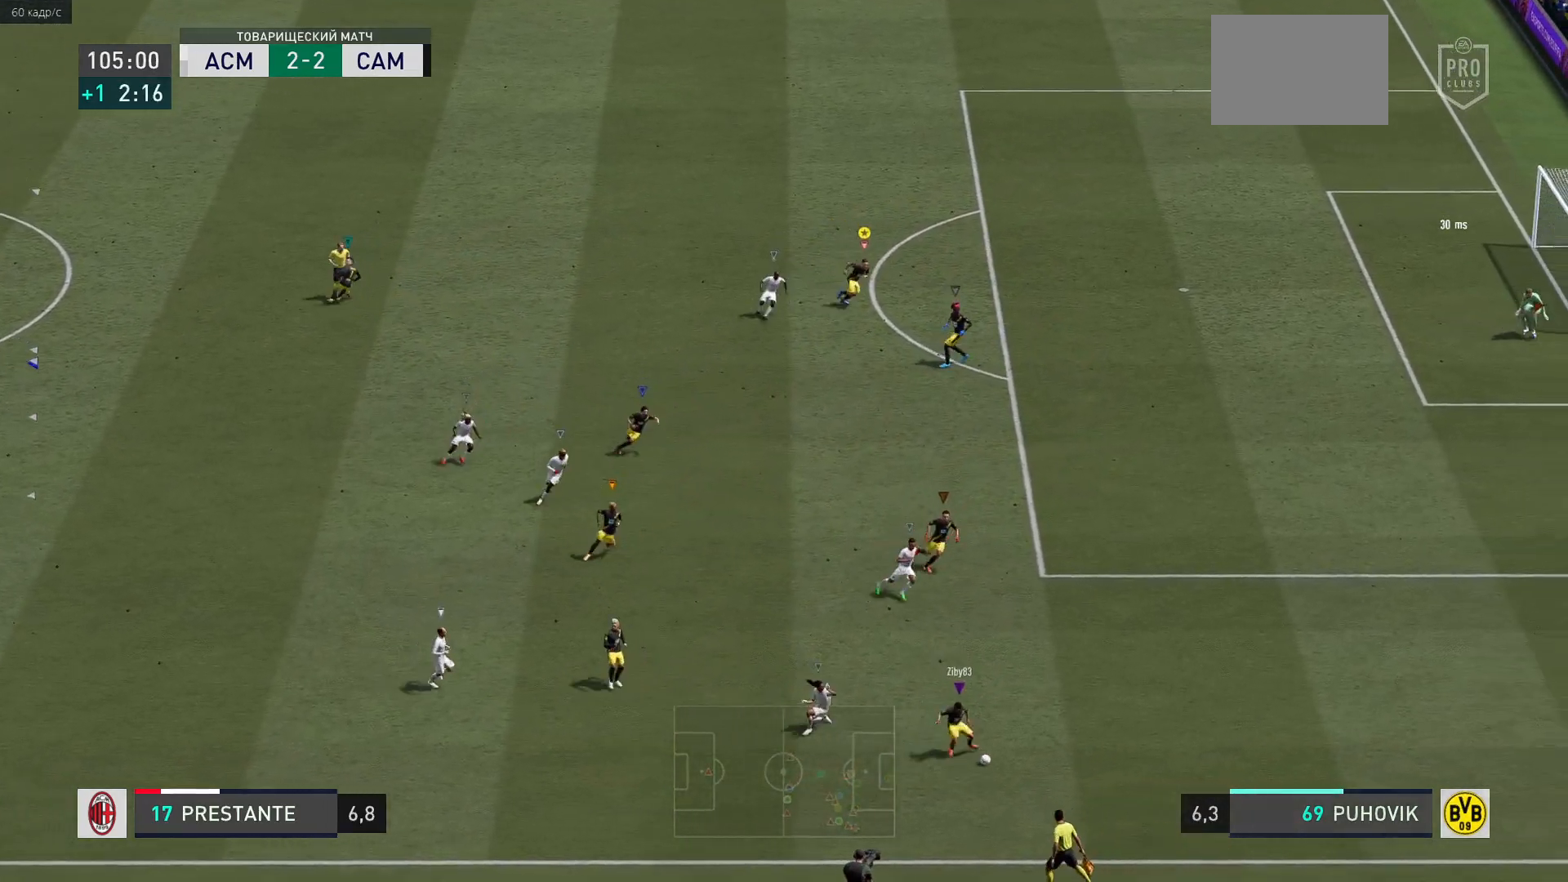
{"buttons": ["L2"], "left_stick": "center", "right_stick": "center", "events": [[33, "left_stick", "down"], [133, "left_stick", "down-right"], [467, "left_stick", "center"]]}
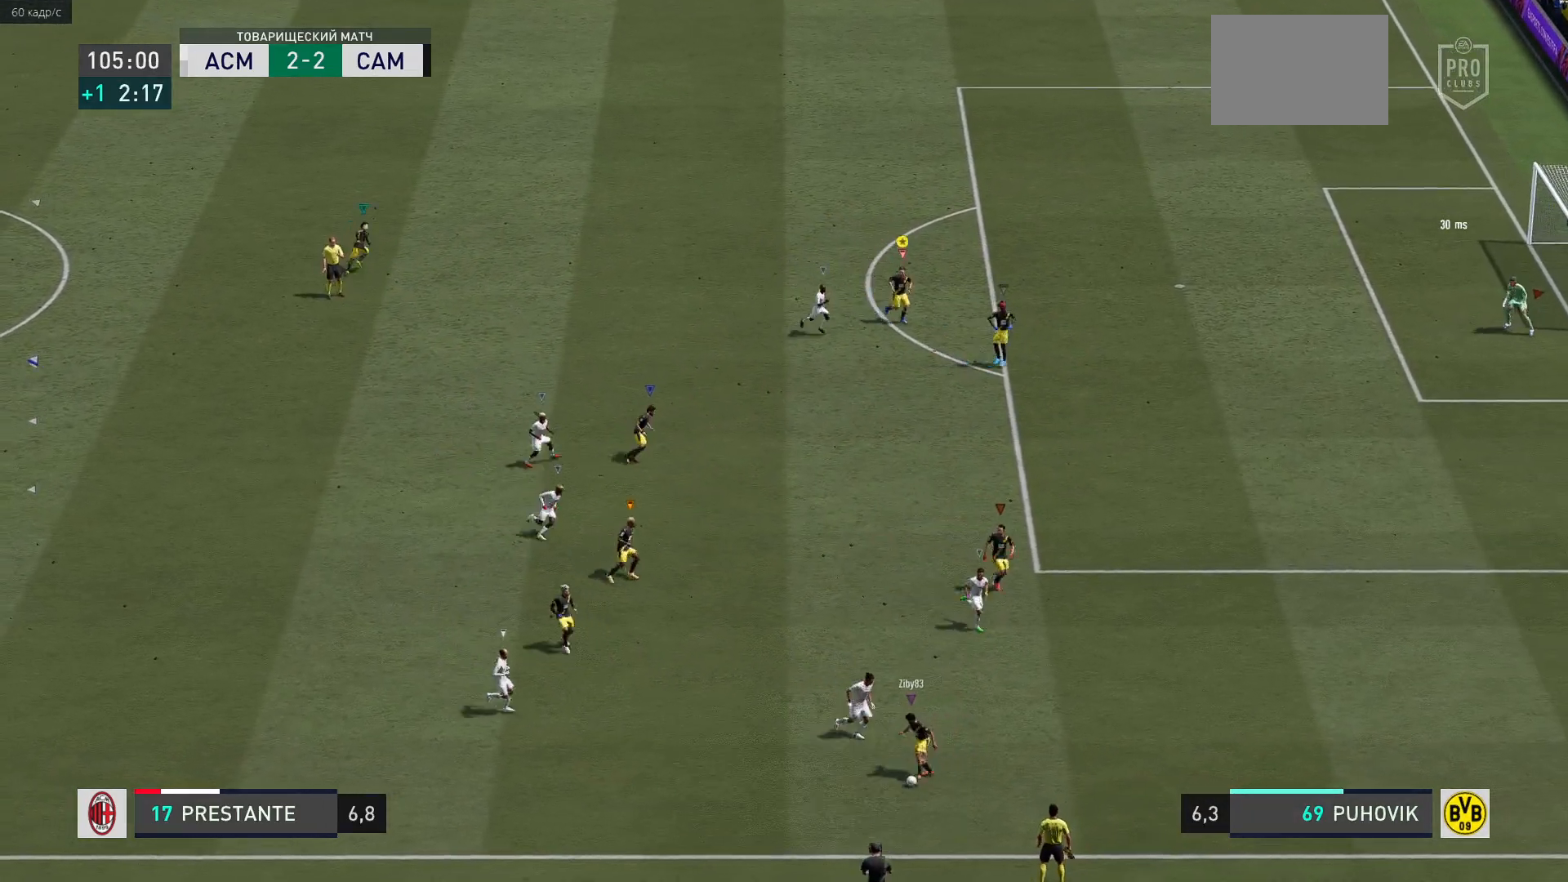
{"buttons": ["L2"], "left_stick": "down-left", "right_stick": "center", "events": [[100, "left_stick", "down"], [383, "left_stick", "down-left"]]}
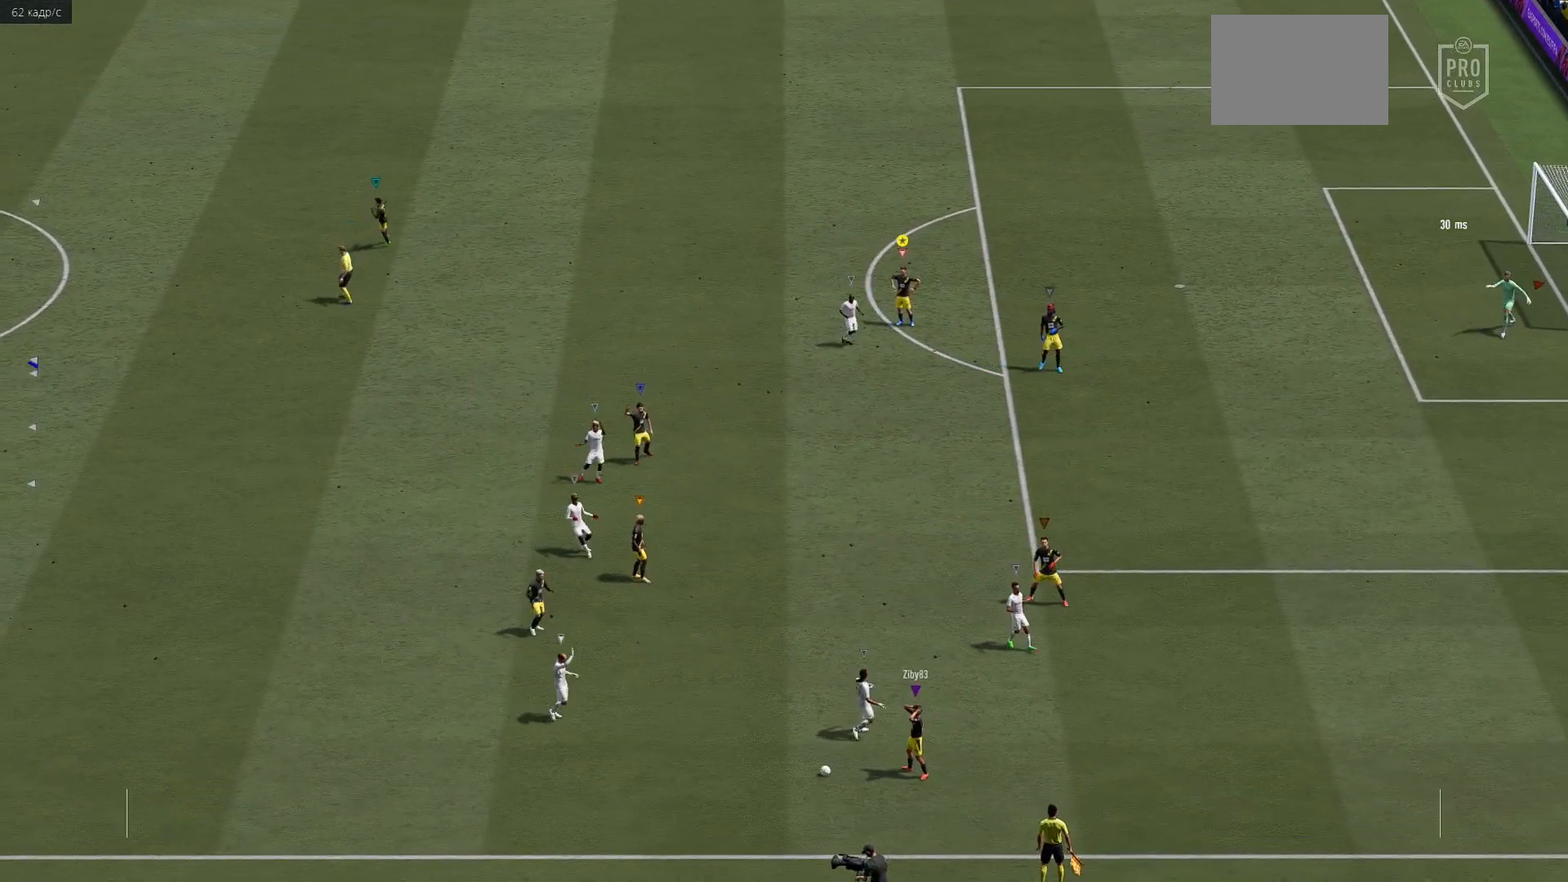
{"buttons": [], "left_stick": "center", "right_stick": "center", "events": [[117, "left_stick", "center"], [183, "L2", "up"]]}
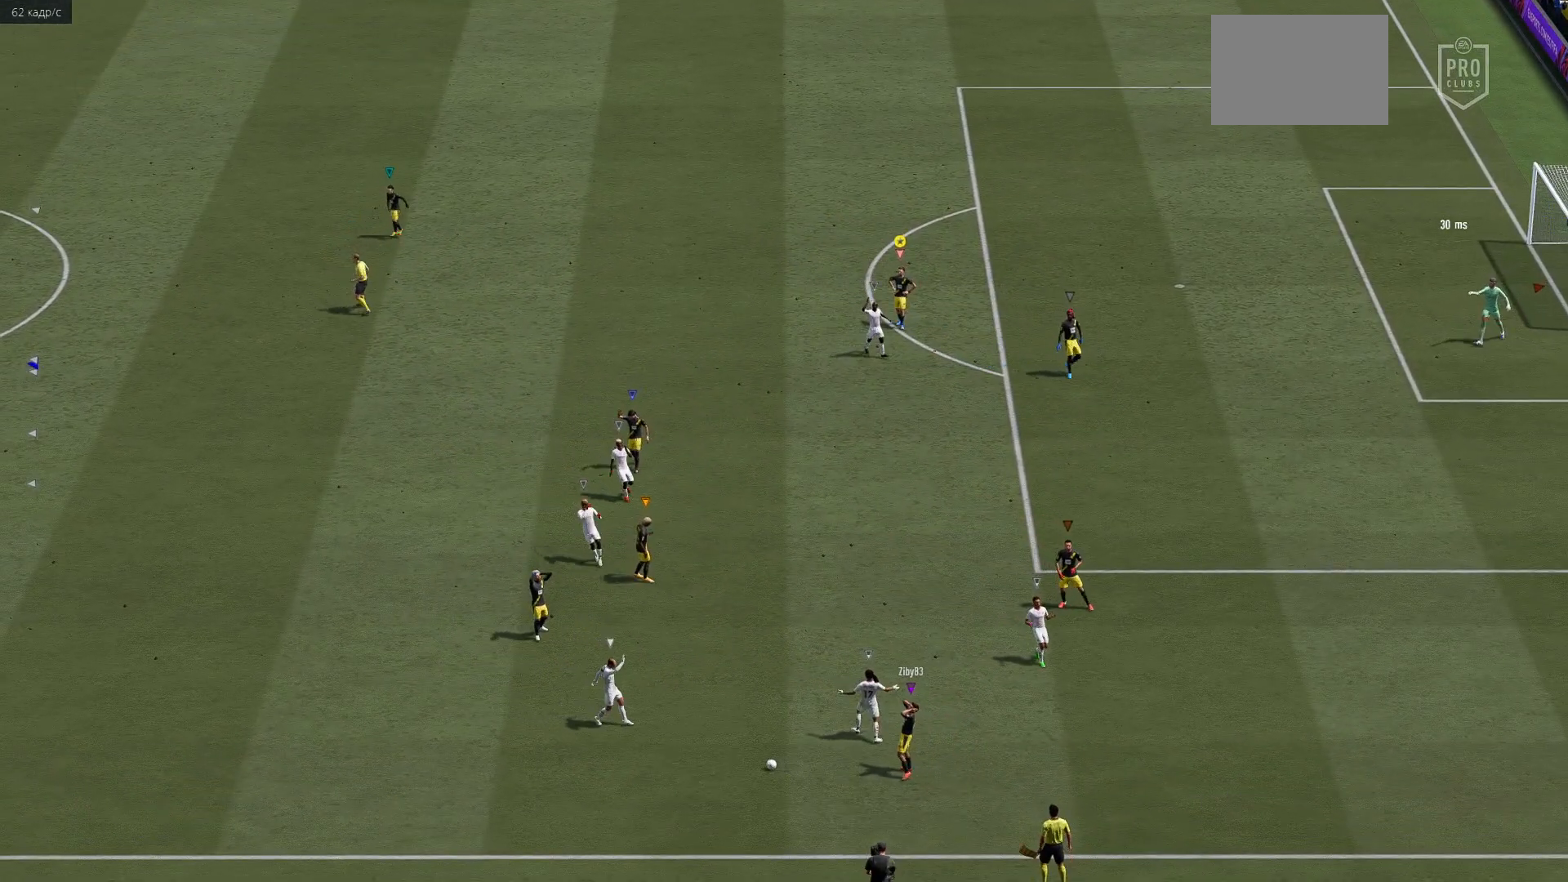
{"buttons": [], "left_stick": "center", "right_stick": "center", "events": []}
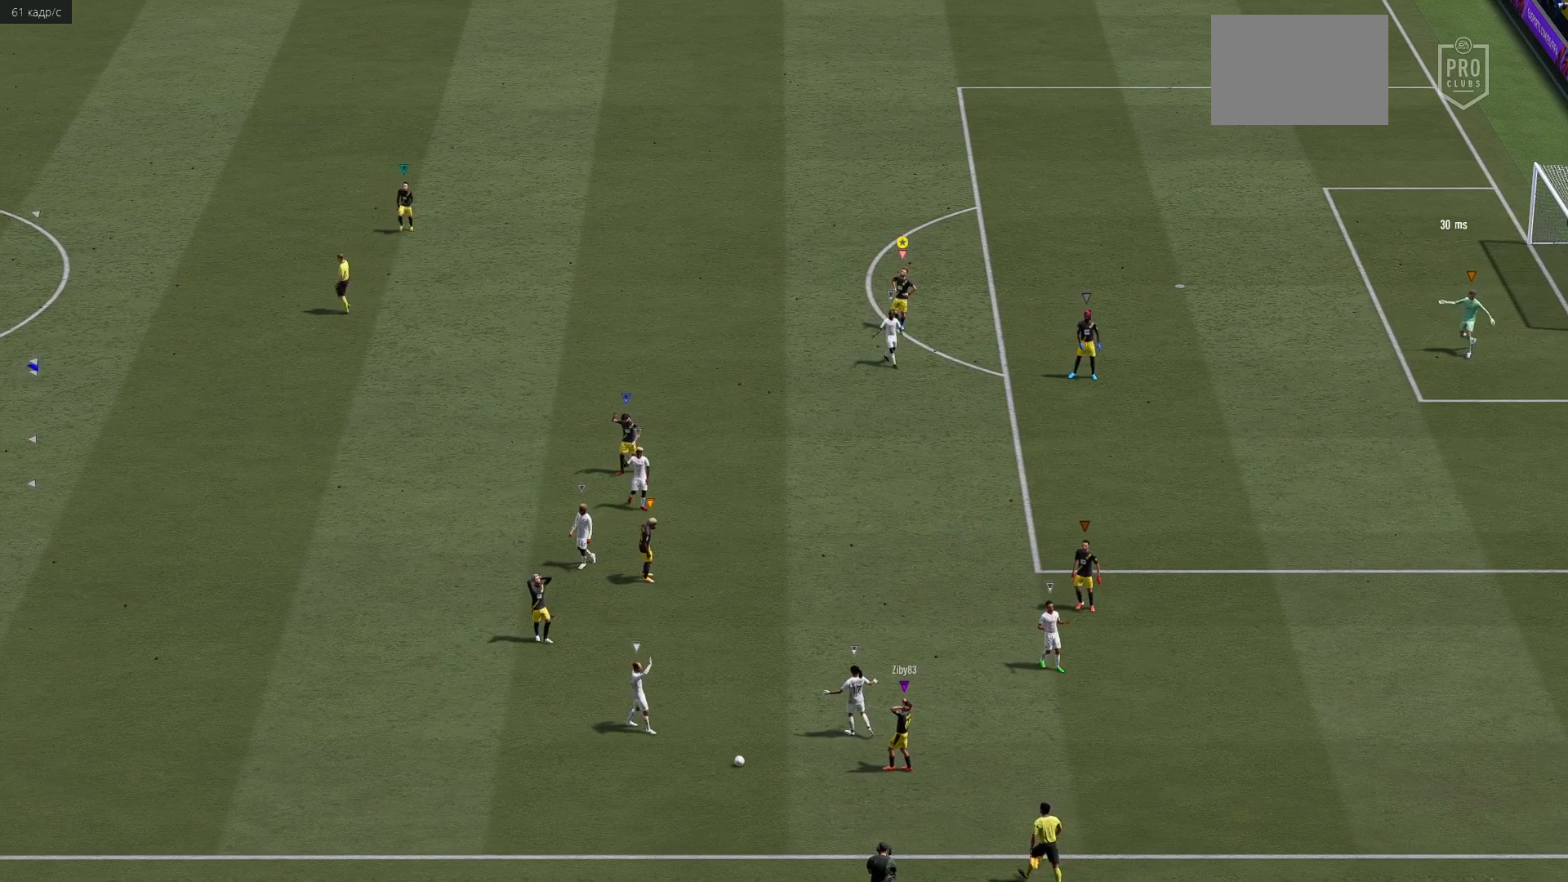
{"buttons": [], "left_stick": "center", "right_stick": "center", "events": []}
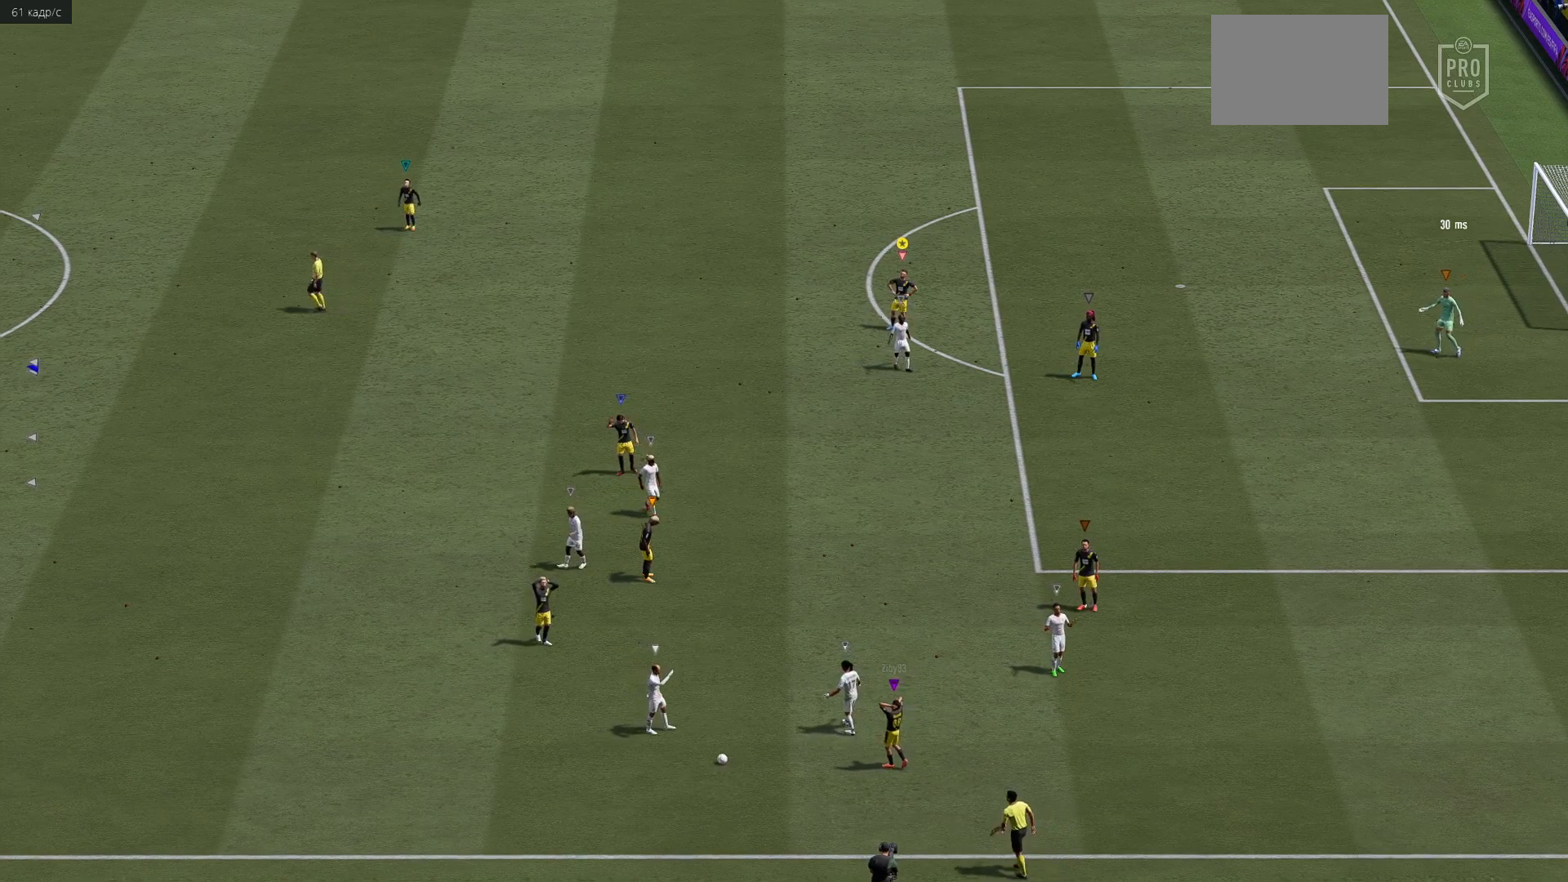
{"buttons": [], "left_stick": "center", "right_stick": "center", "events": []}
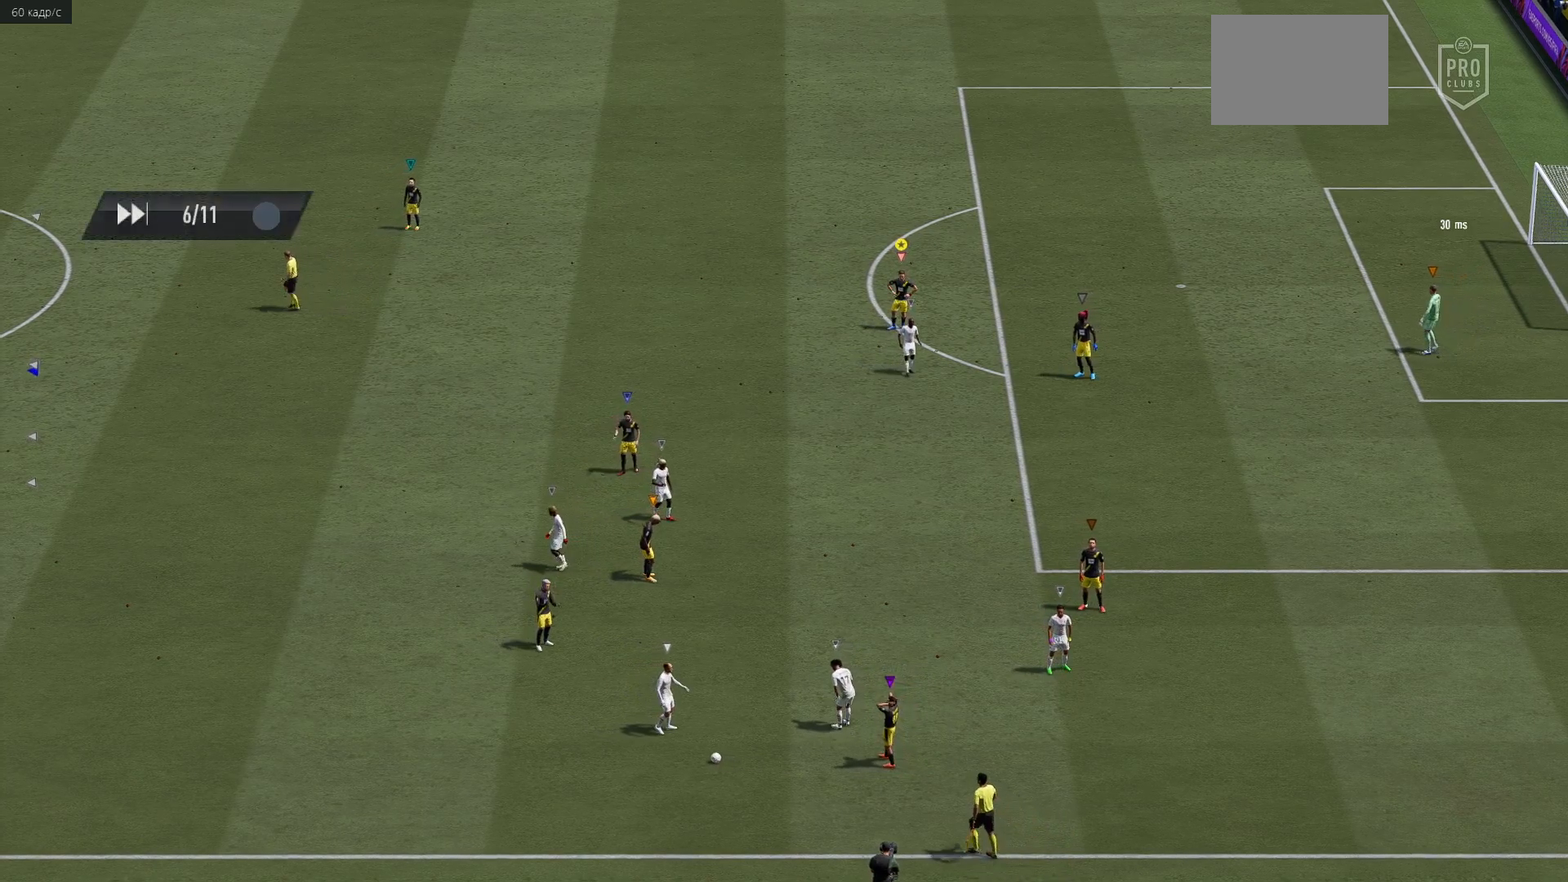
{"buttons": [], "left_stick": "center", "right_stick": "center", "events": []}
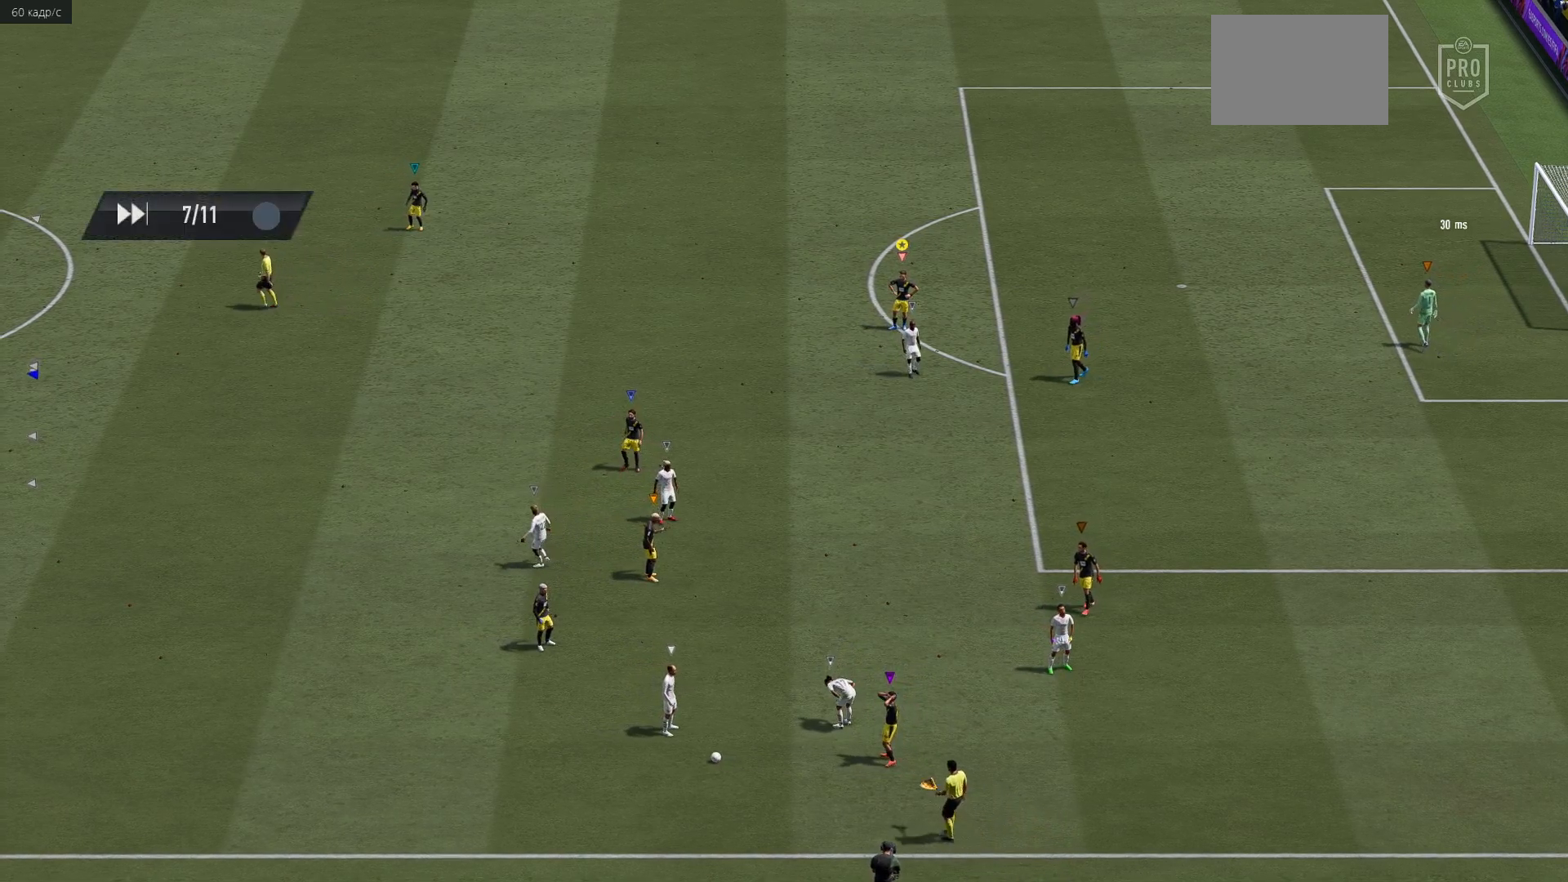
{"buttons": [], "left_stick": "center", "right_stick": "center", "events": [[67, "A", "down"], [267, "A", "up"]]}
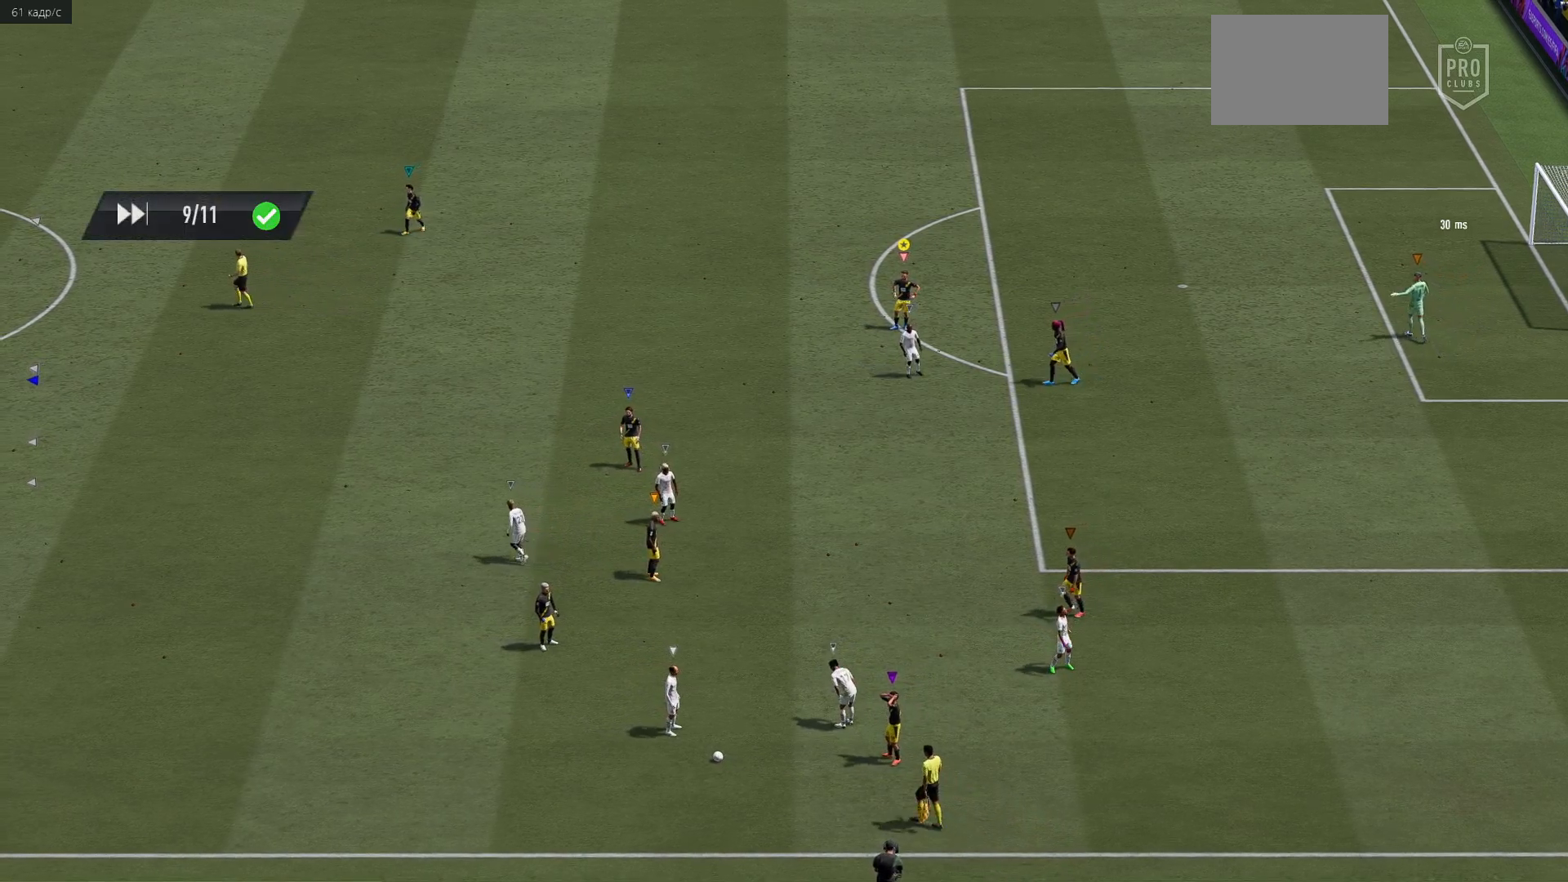
{"buttons": [], "left_stick": "center", "right_stick": "center", "events": []}
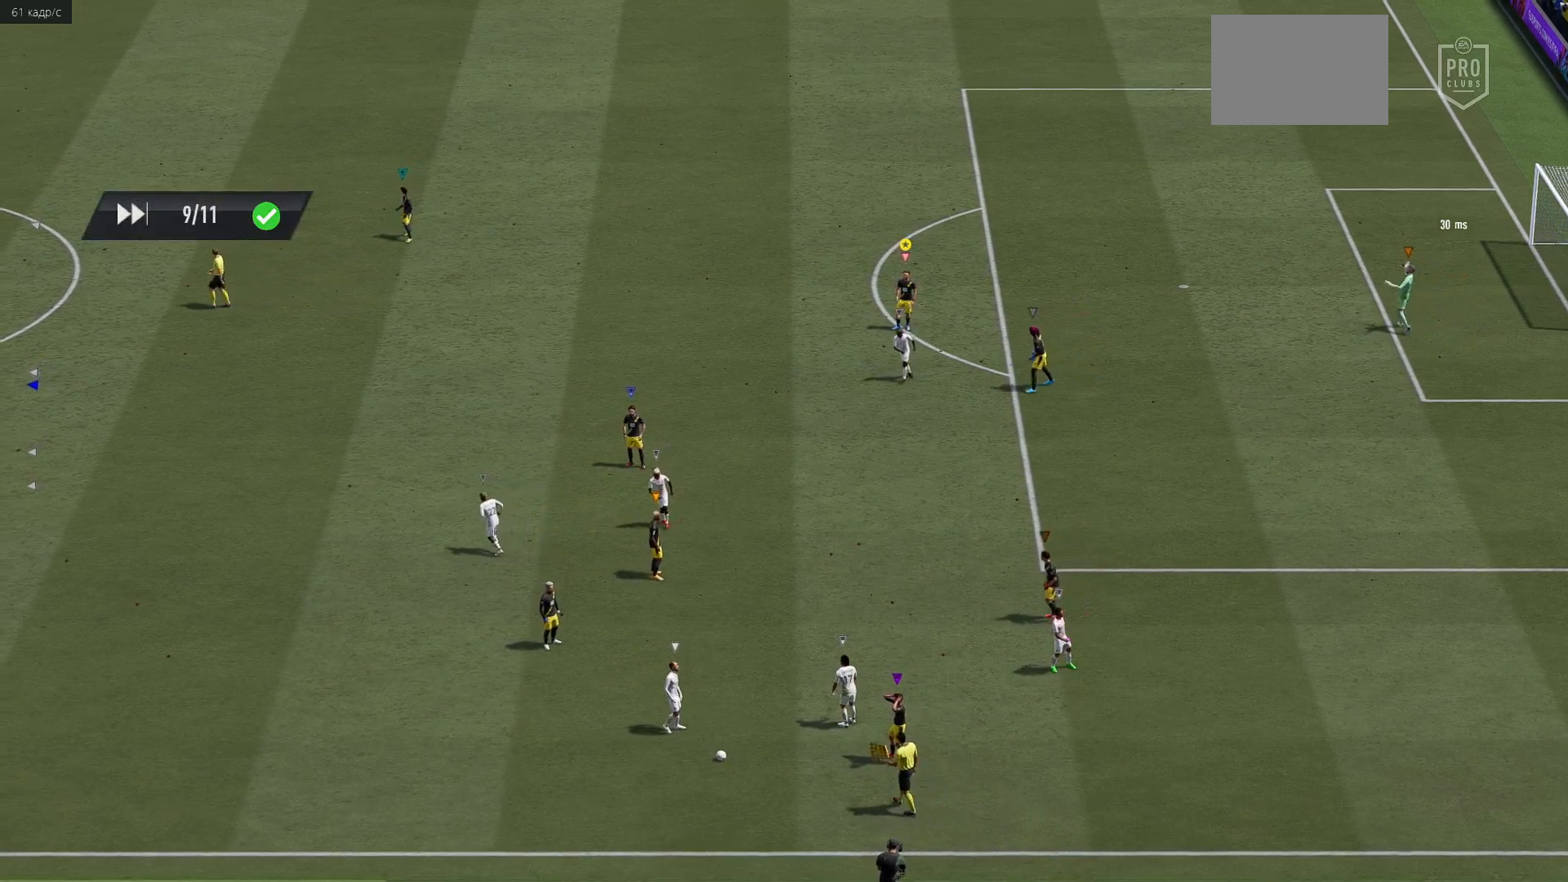
{"buttons": [], "left_stick": "center", "right_stick": "center", "events": []}
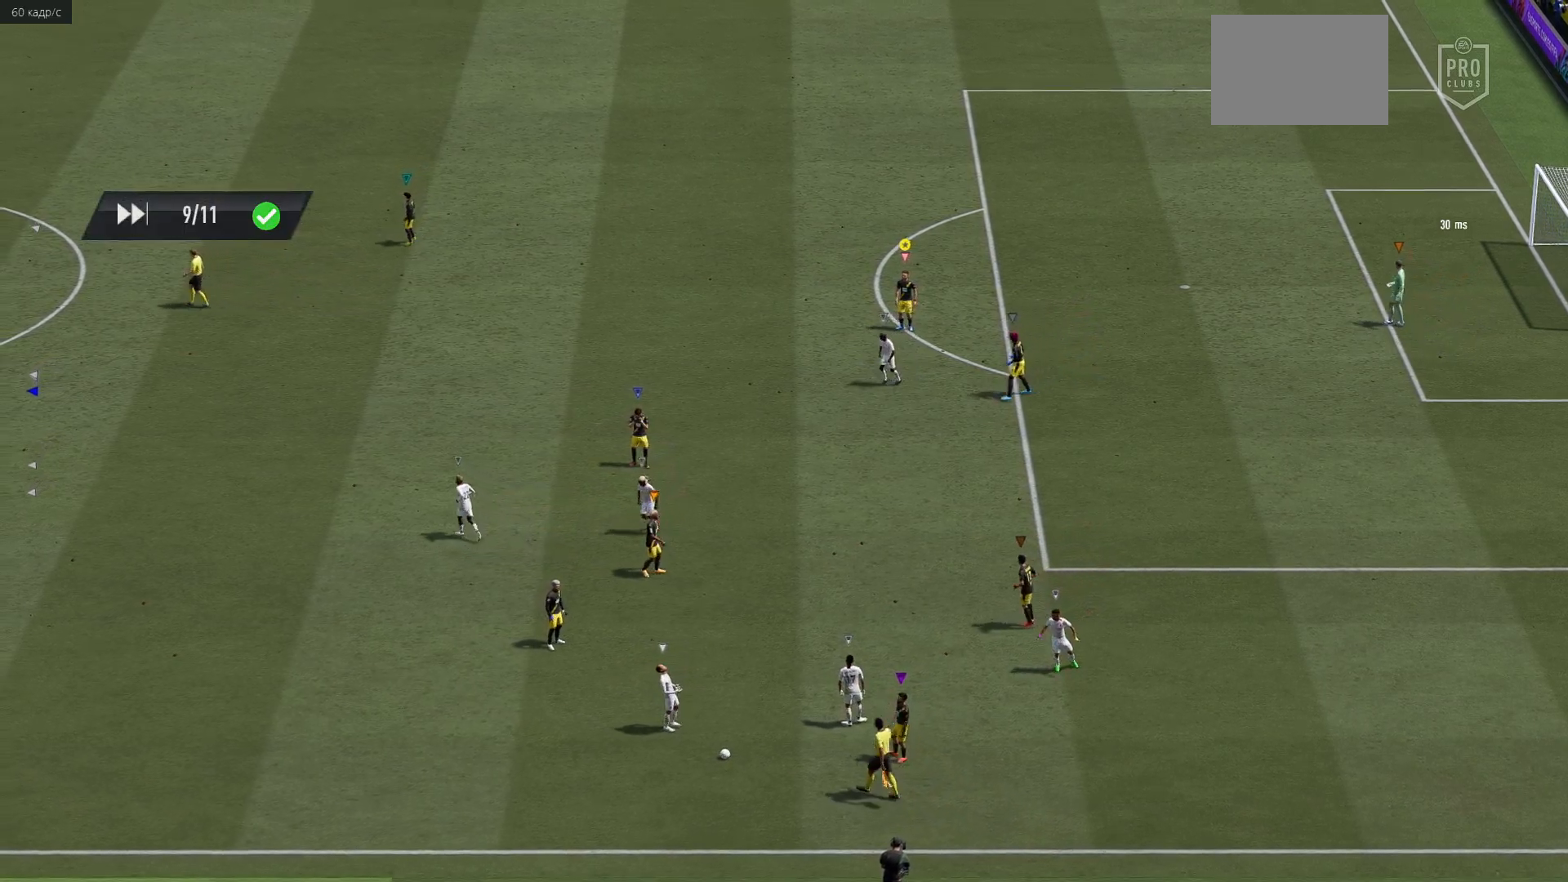
{"buttons": [], "left_stick": "center", "right_stick": "center", "events": []}
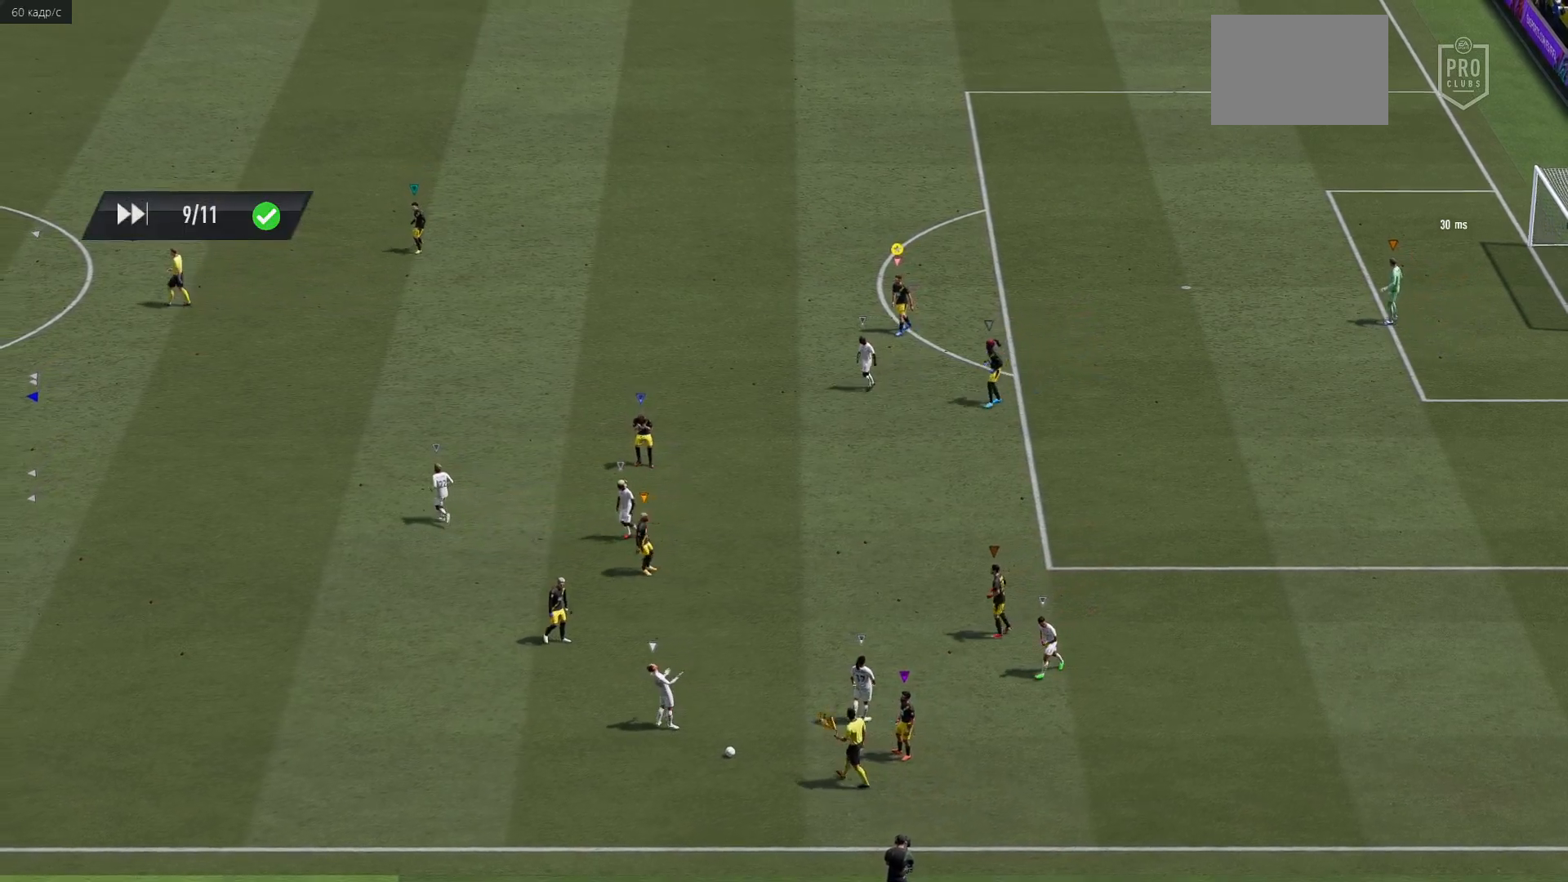
{"buttons": [], "left_stick": "center", "right_stick": "center", "events": []}
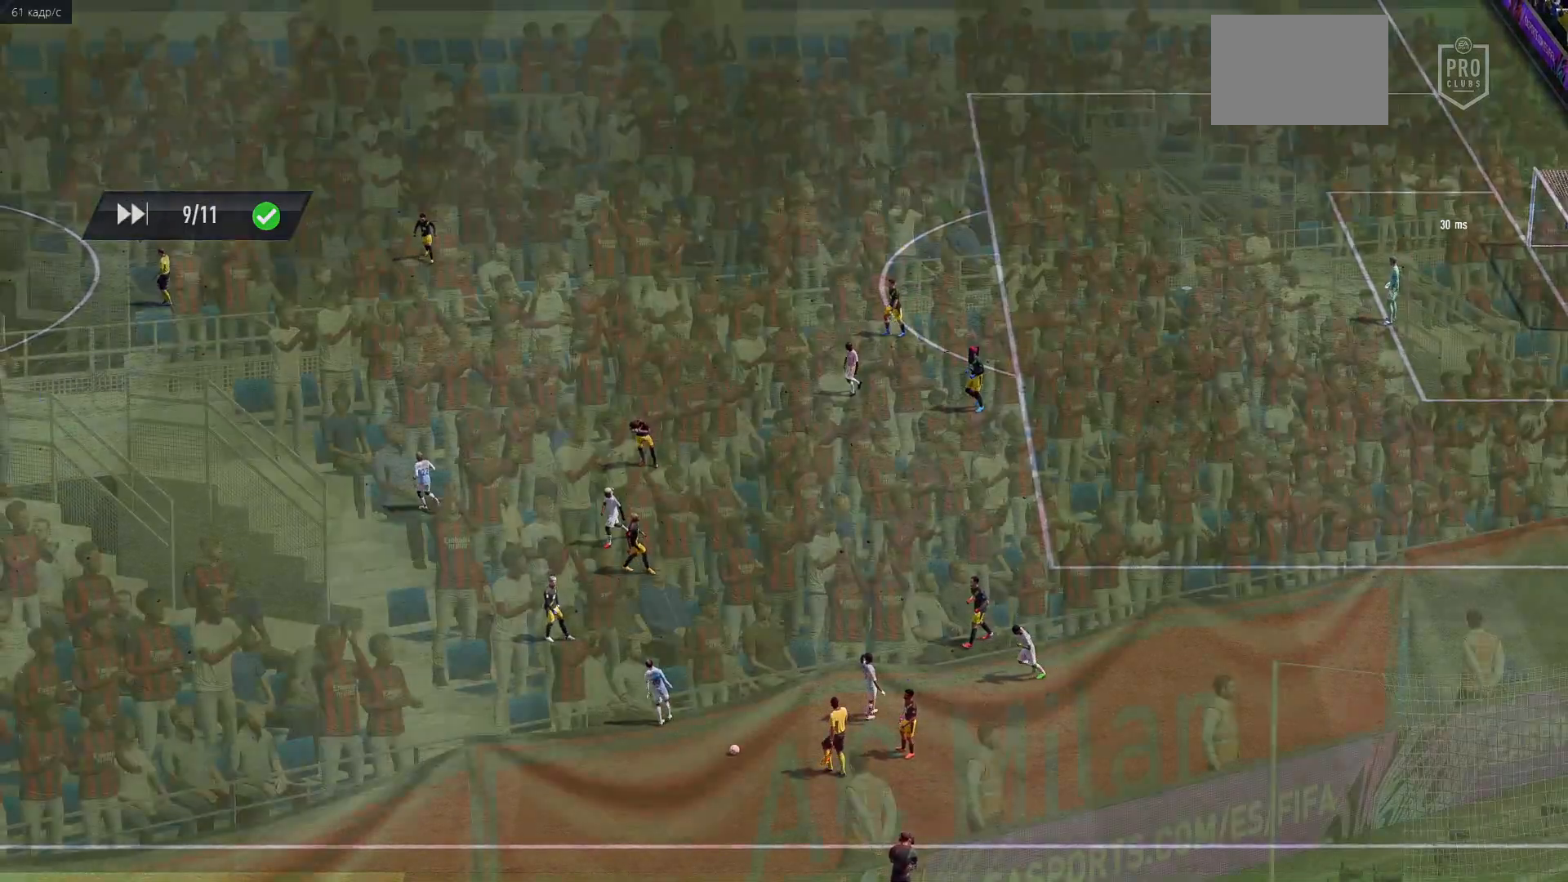
{"buttons": [], "left_stick": "center", "right_stick": "center", "events": []}
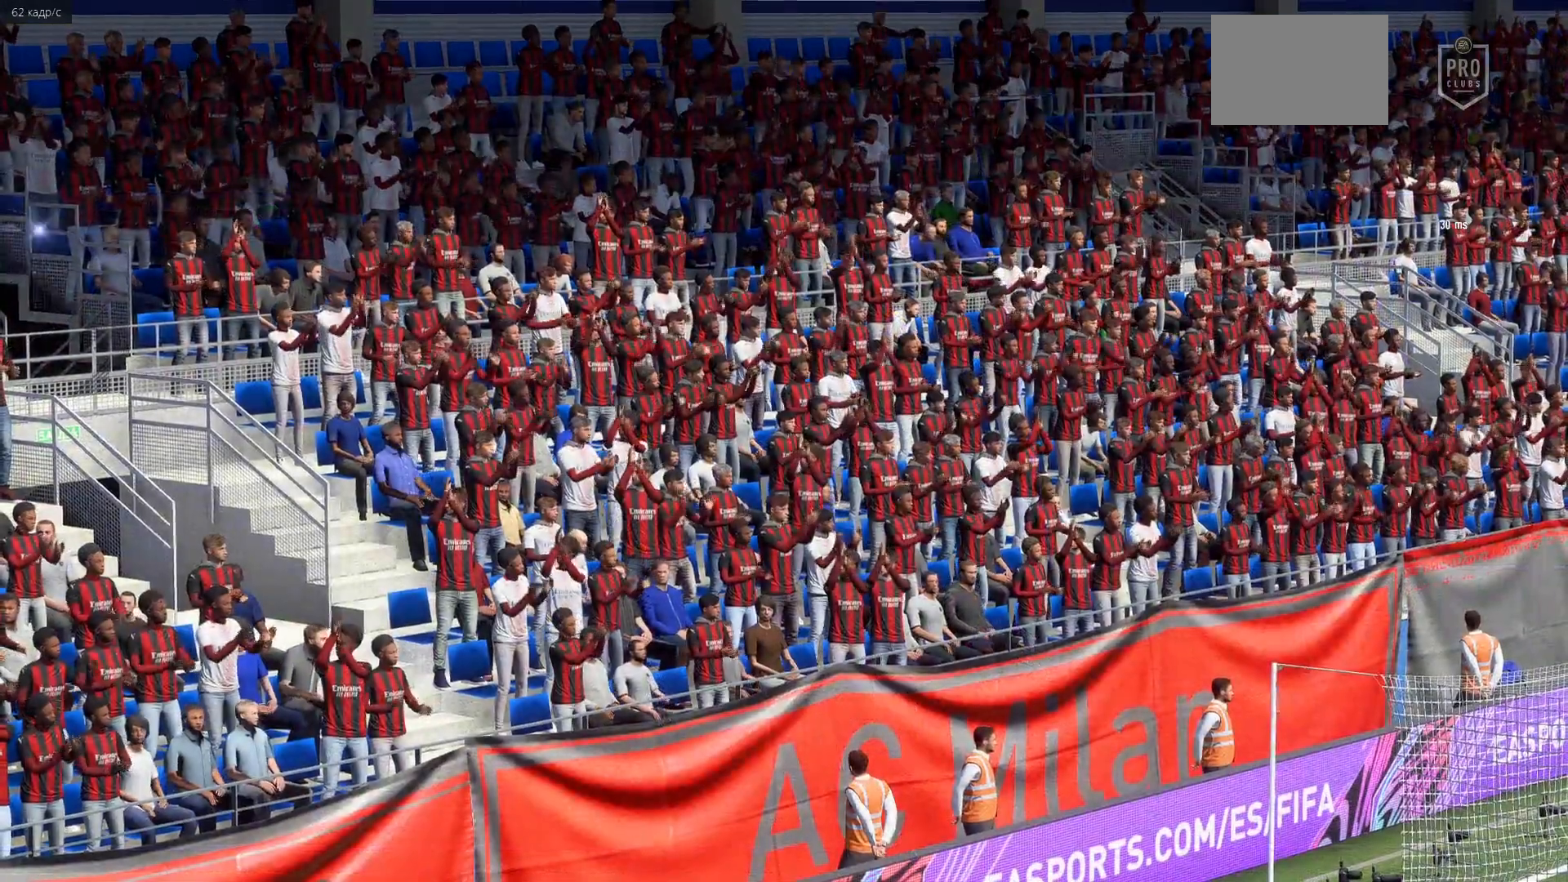
{"buttons": [], "left_stick": "center", "right_stick": "center", "events": [[183, "A", "down"], [417, "A", "up"]]}
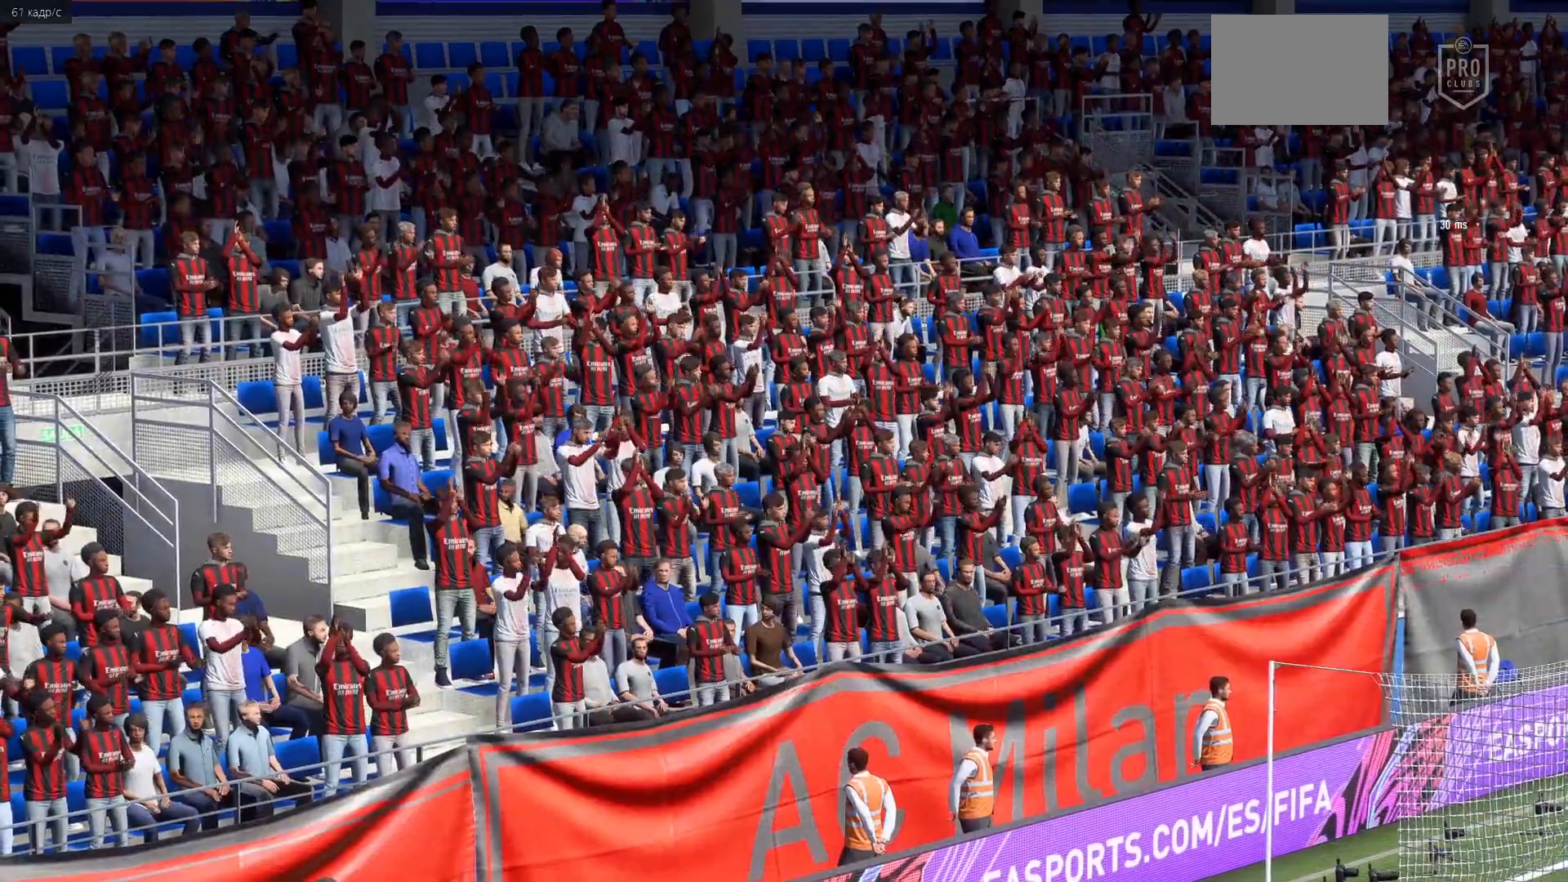
{"buttons": ["A"], "left_stick": "center", "right_stick": "center", "events": [[450, "A", "down"]]}
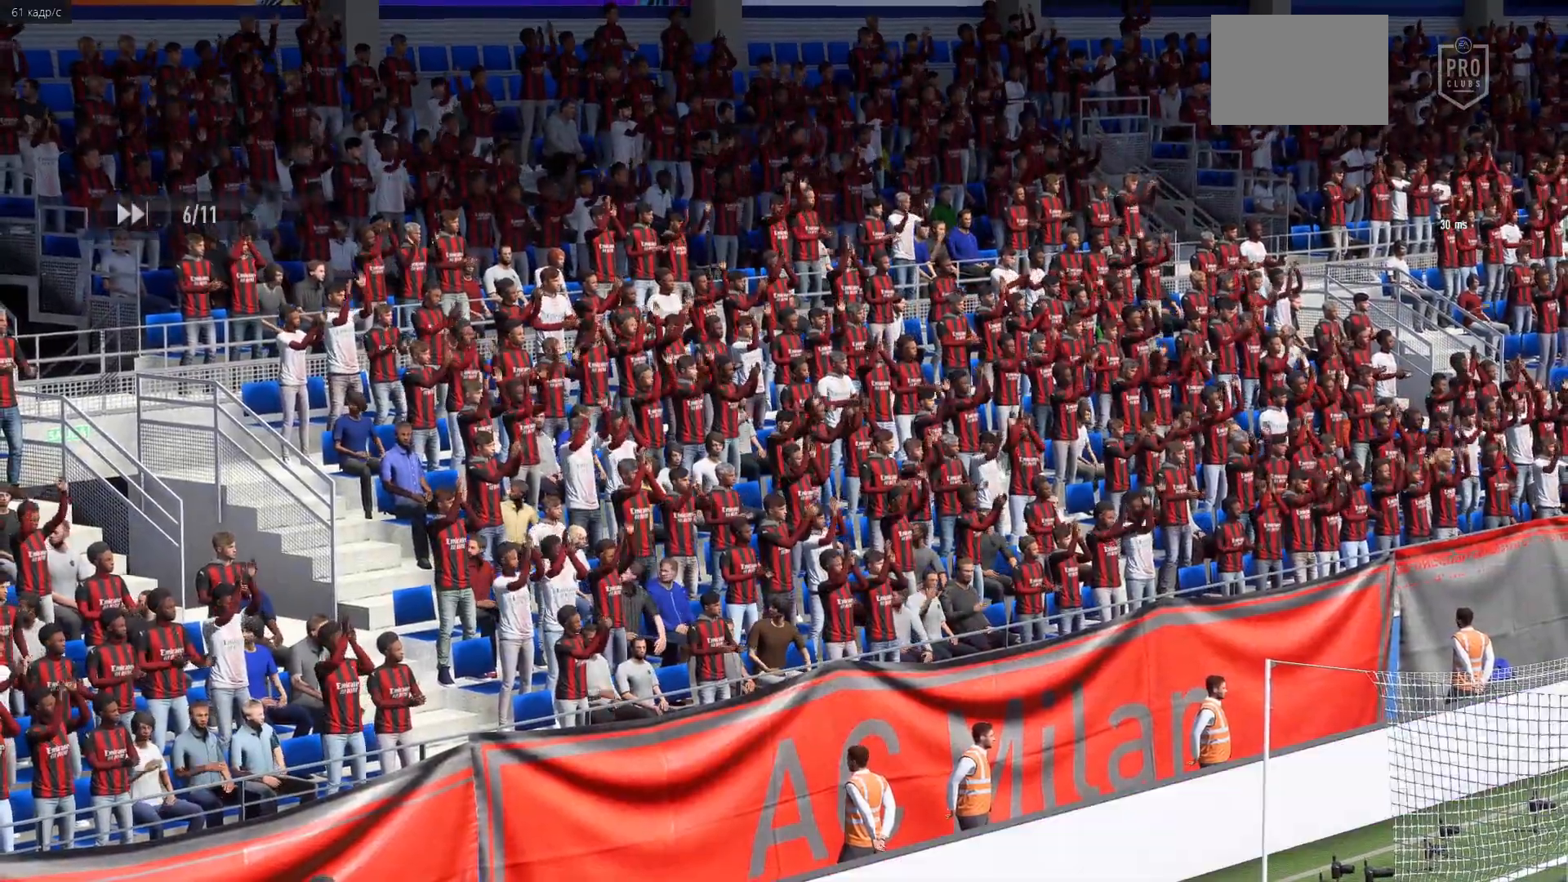
{"buttons": [], "left_stick": "center", "right_stick": "center", "events": [[150, "A", "up"]]}